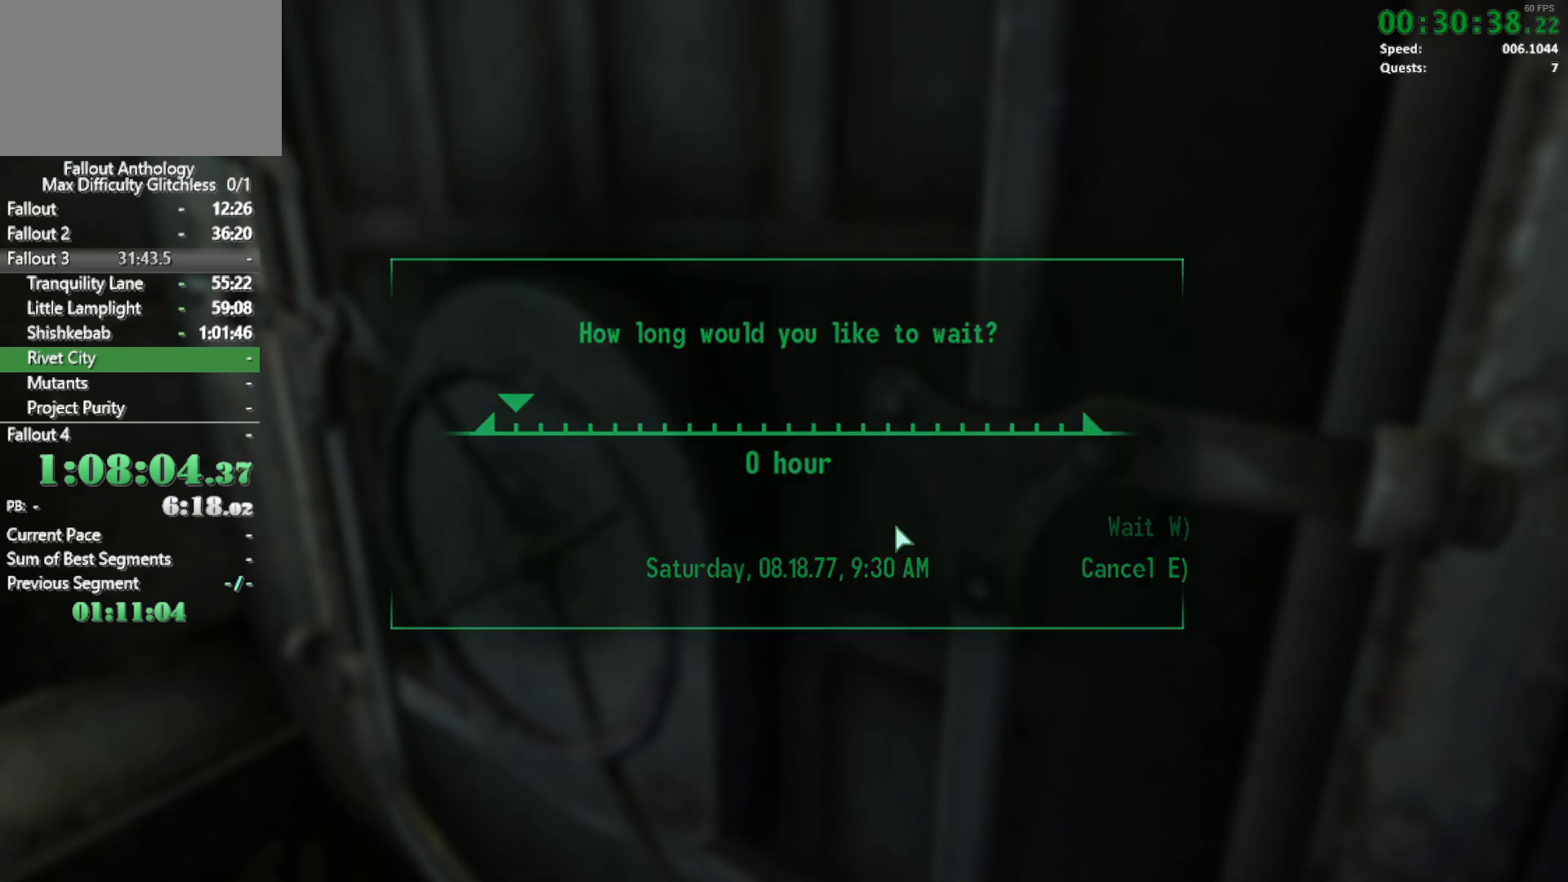
Gameplay with keyboard and mouse; each line is a JSON object with the keys and mouse buttons held at the frame after it. "events" lists presses ("down") and releases ("up") of "1", "2", "3", "4", "5", "a", "alt", "c", "caps_lock", "ctrl", "d", "down", "e", "f", "g", "left", "q", "r", "return", "right", "s", "shift", "space", "t", "tab", "up", "v", "w", "x", "z", "mouse_left", "mouse_right", "mouse_mb4" and "mouse_mb5" between this image and that frame as [ms after this image, input, new state], when the widget could be followed in between. "mouse_left", "mouse_right", "mouse_mb4", "mouse_mb5" = the "left", "right", "mb4", "mb5" buttons of the "mouse" list. No other keys are recorded. Not read: mouse_move mouse_wheel_down mouse_wheel_up.
{"keys": [], "mouse": [], "events": [[100, "e", "down"], [233, "e", "up"]]}
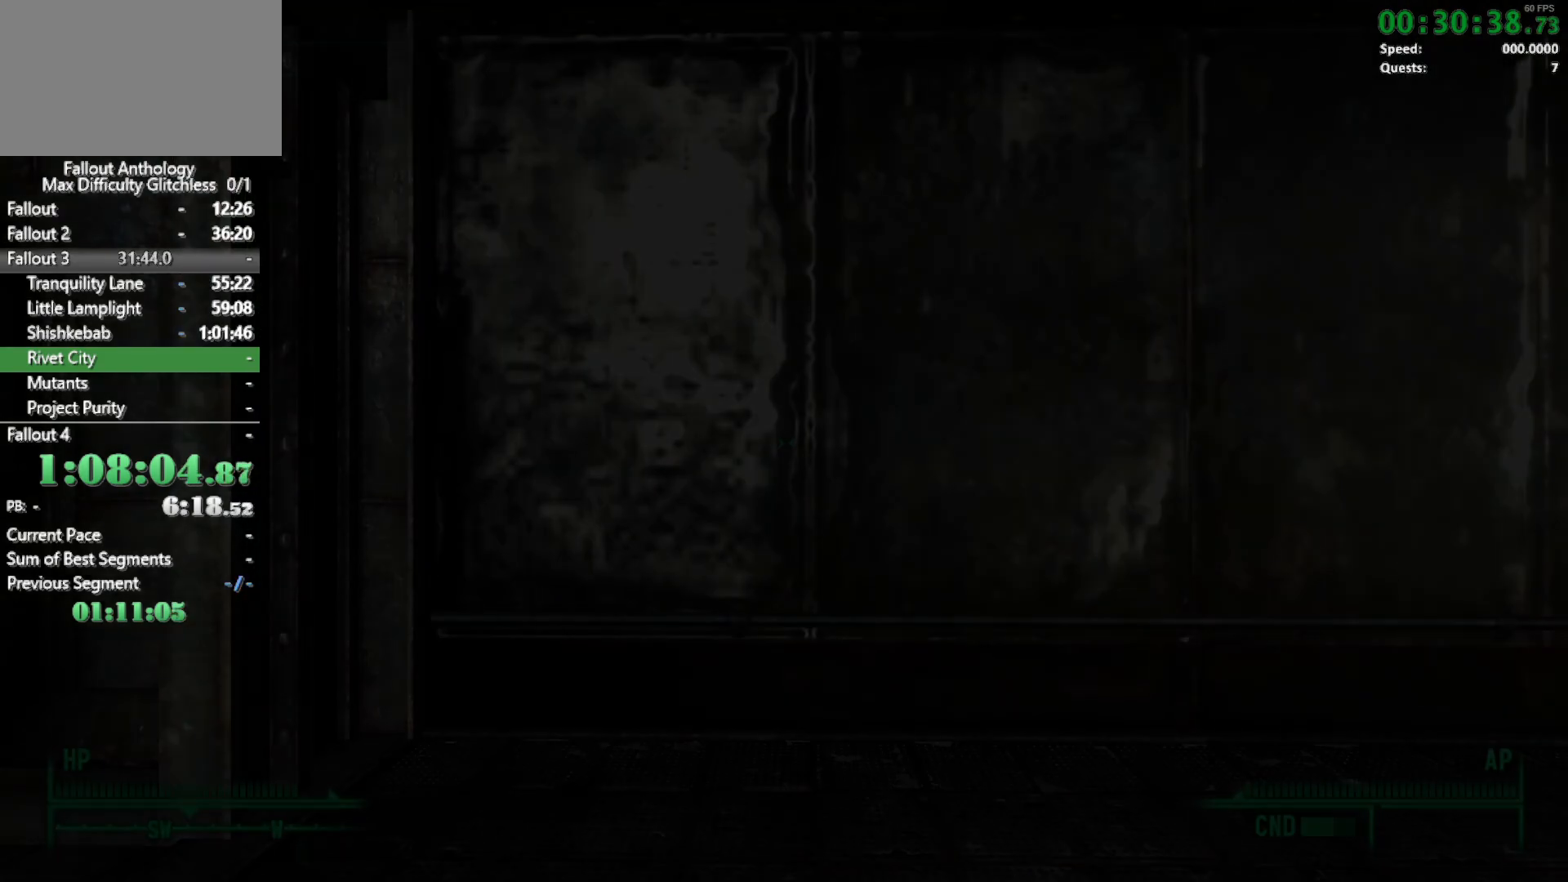
{"keys": ["w"], "mouse": [], "events": [[383, "w", "down"]]}
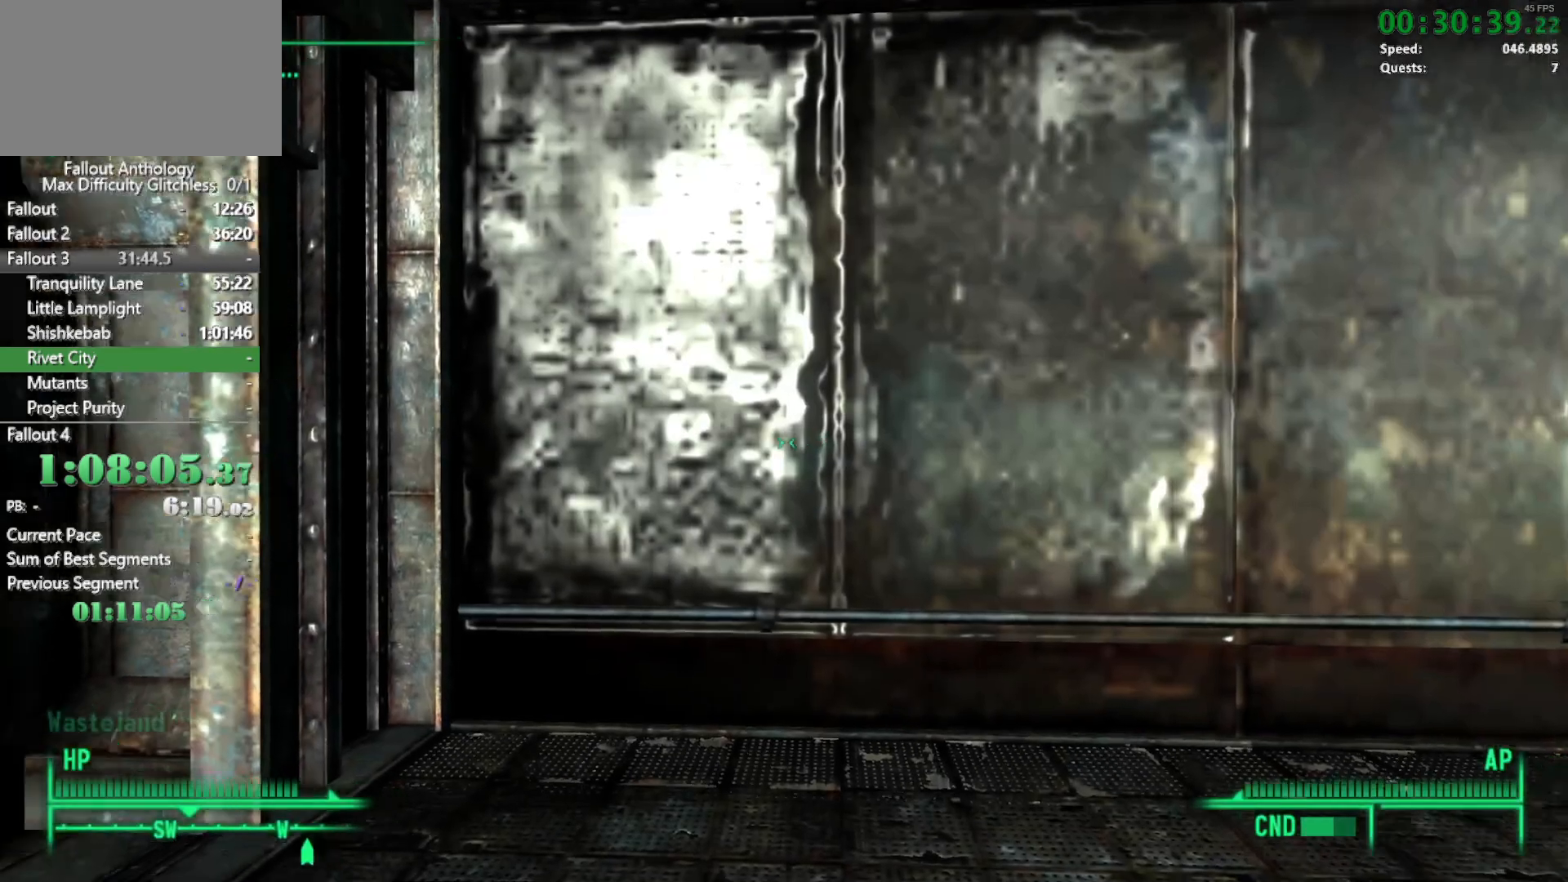
{"keys": ["w"], "mouse": [], "events": []}
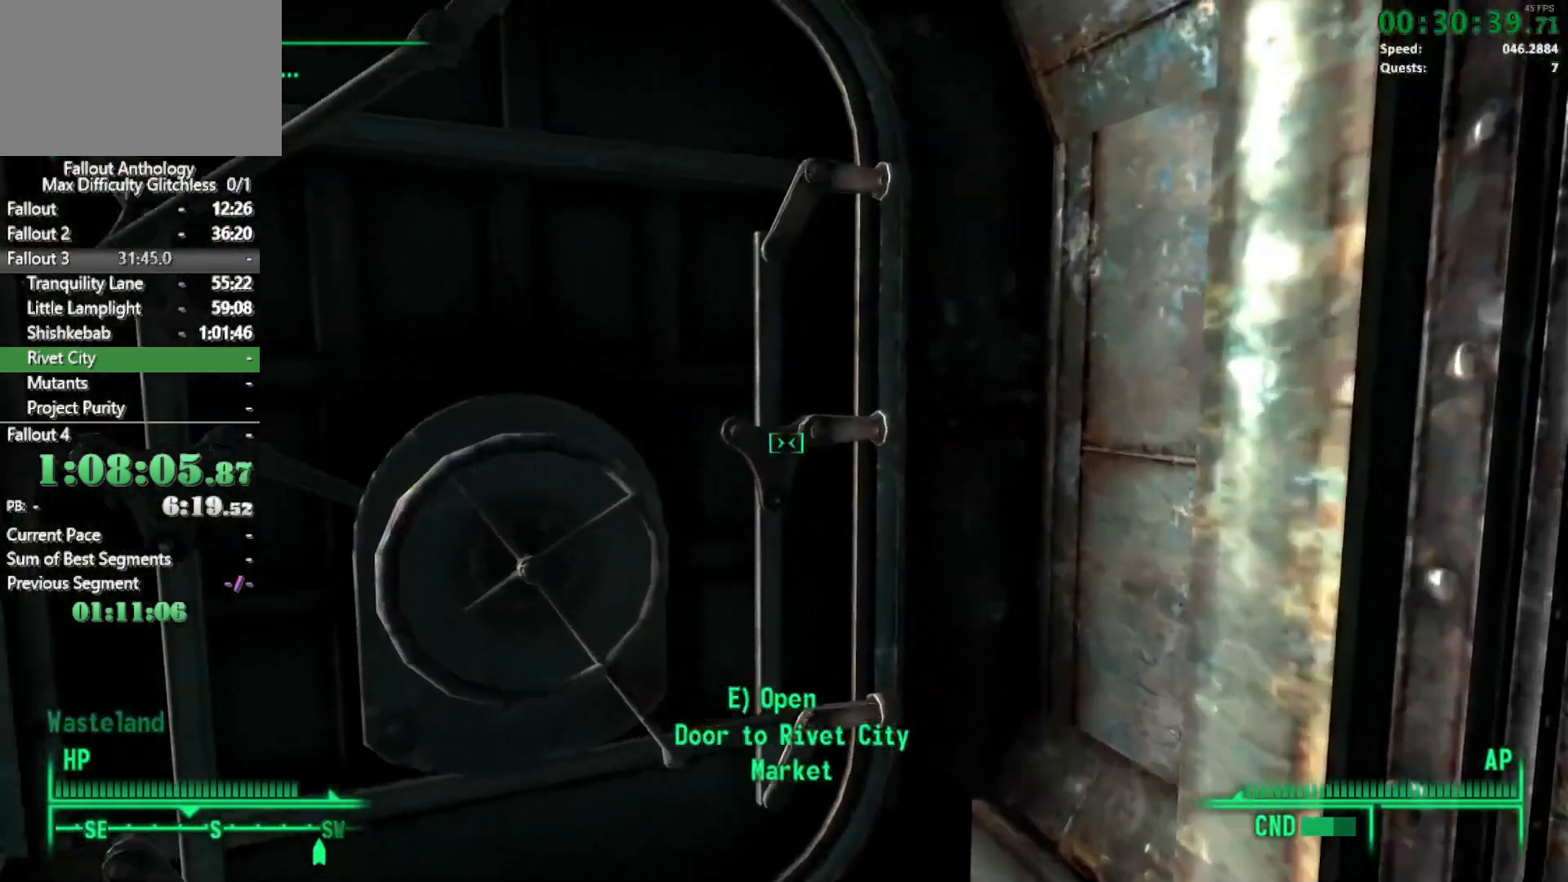
{"keys": [], "mouse": [], "events": [[50, "w", "up"], [283, "e", "down"], [383, "e", "up"]]}
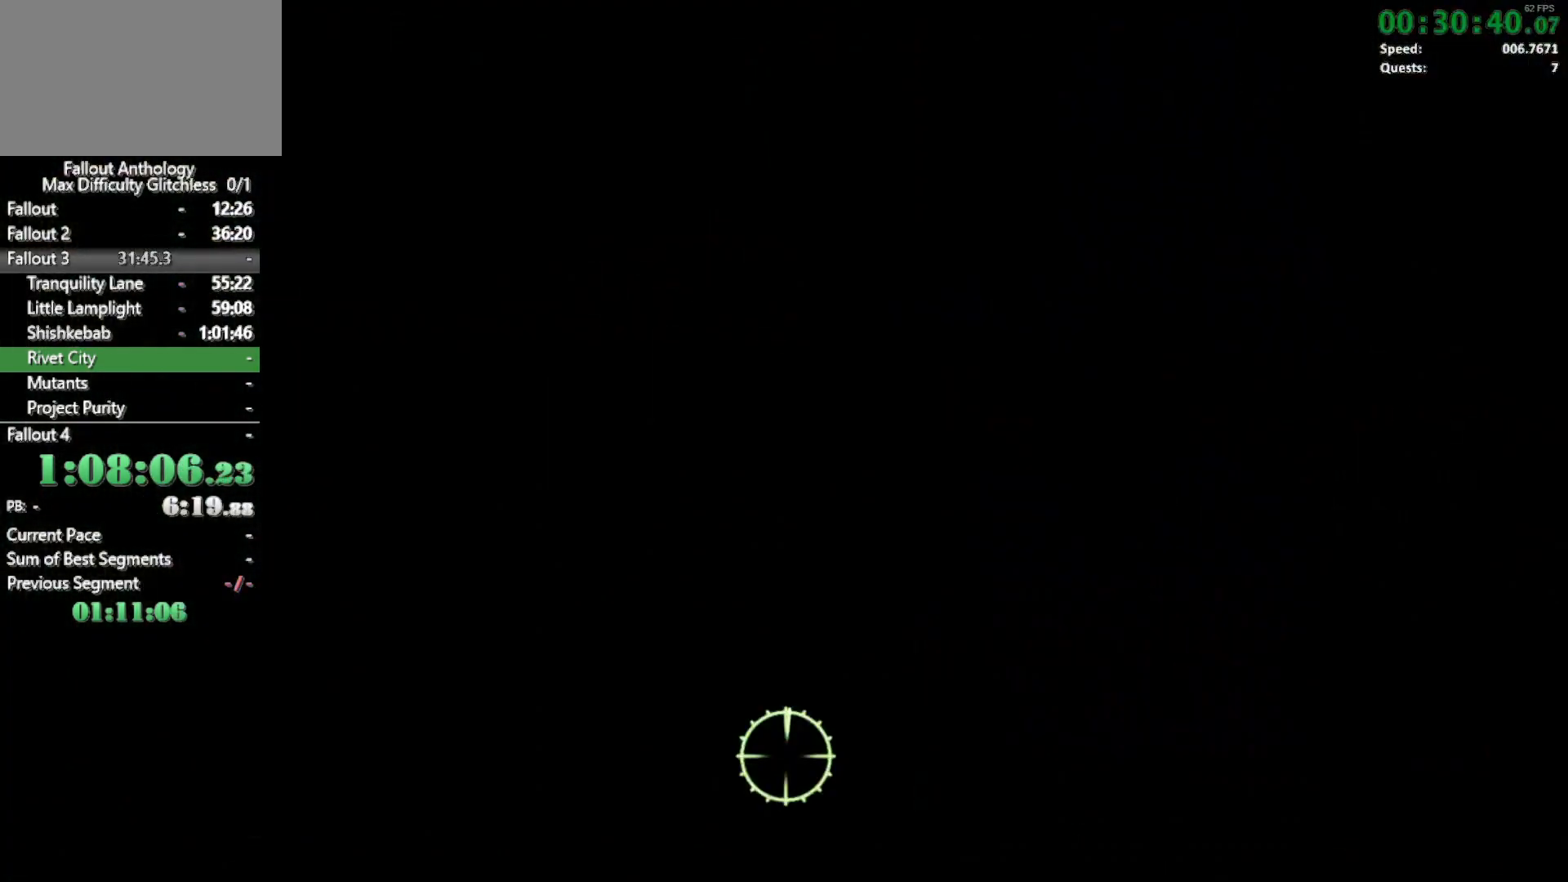
{"keys": [], "mouse": [], "events": []}
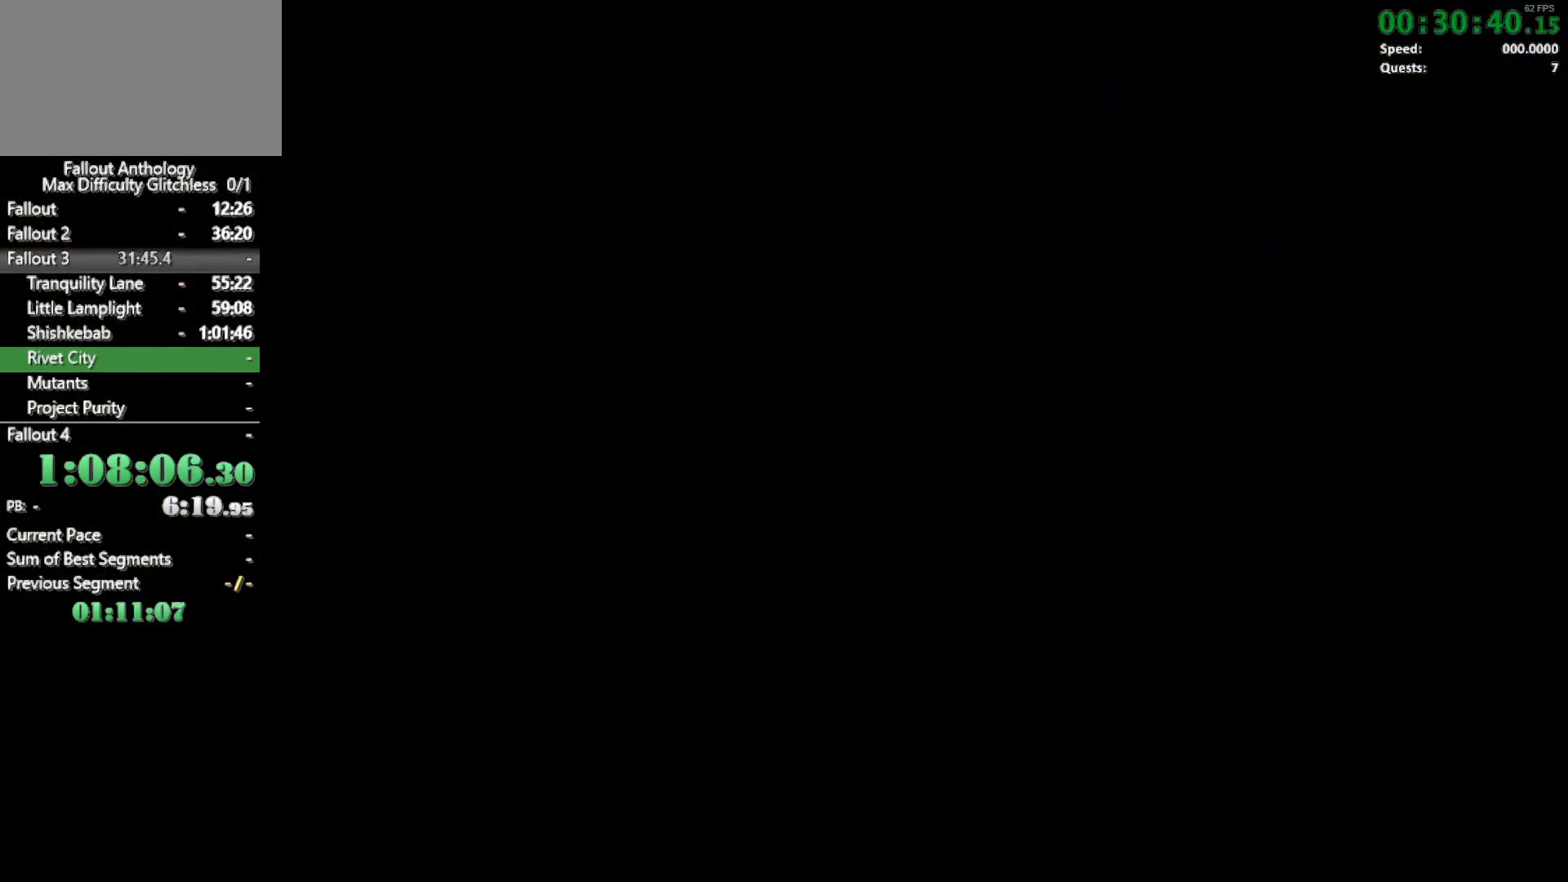
{"keys": [], "mouse": [], "events": []}
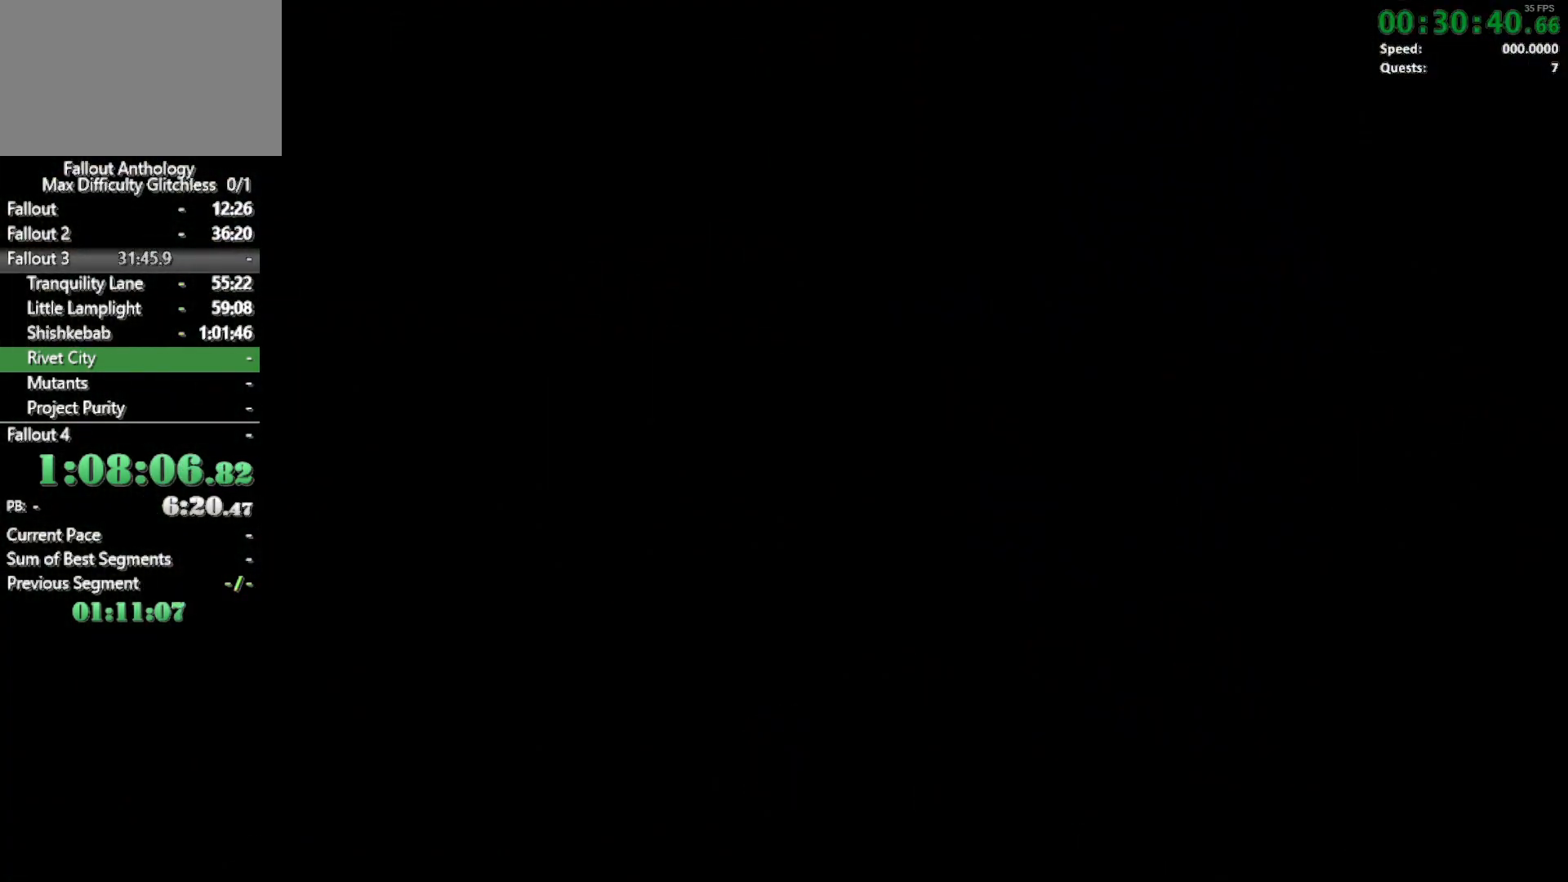
{"keys": ["w"], "mouse": [], "events": [[467, "w", "down"]]}
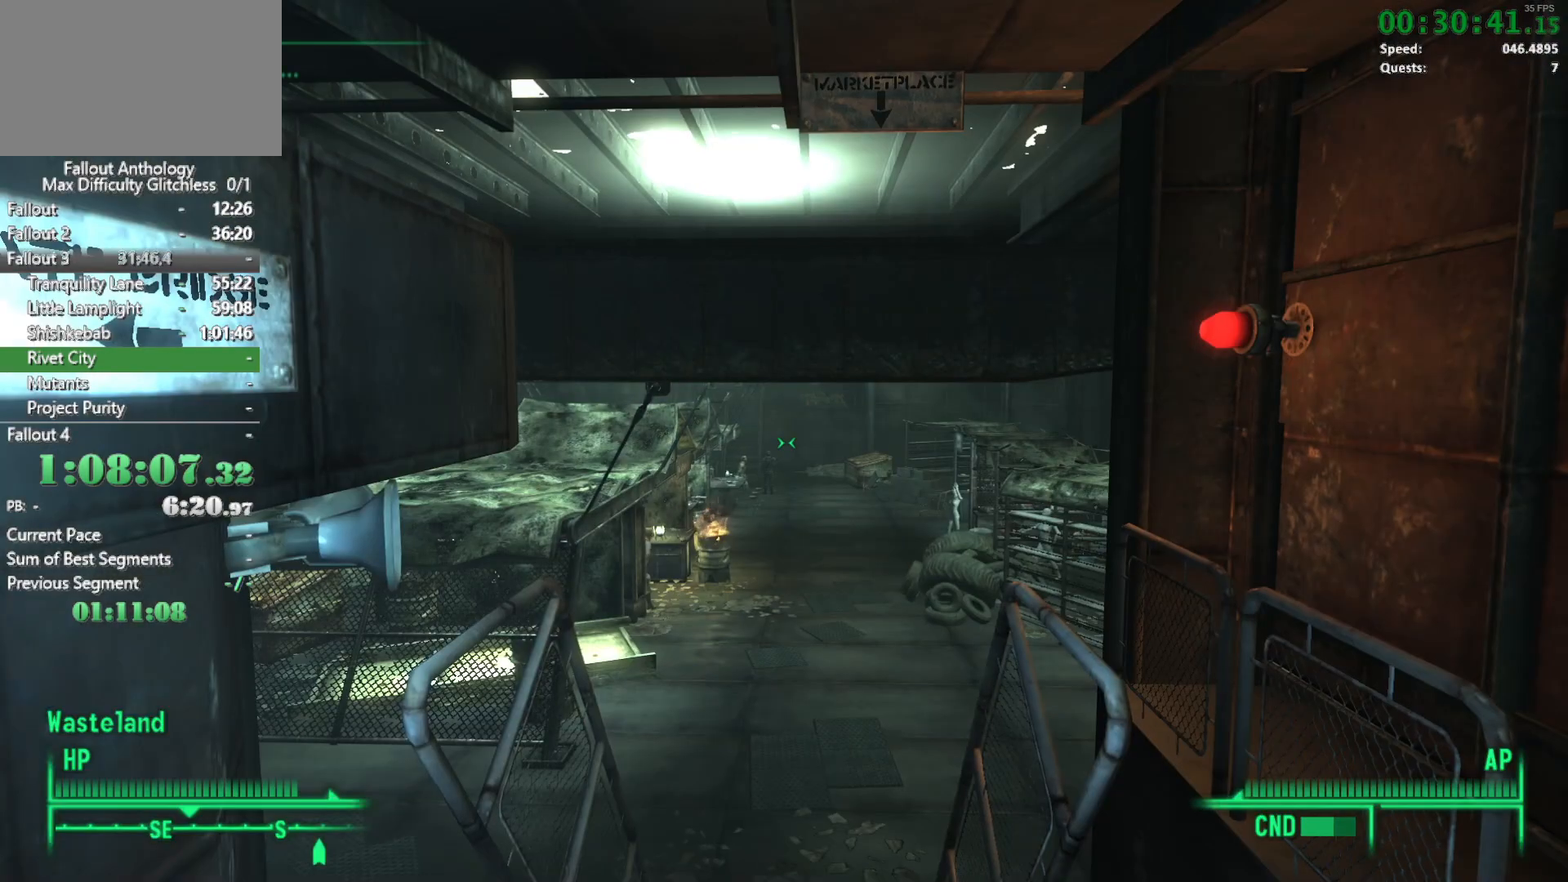
{"keys": ["w"], "mouse": [], "events": [[150, "mouse_right", "down"], [150, "w", "up"], [250, "mouse_right", "up"], [250, "w", "down"]]}
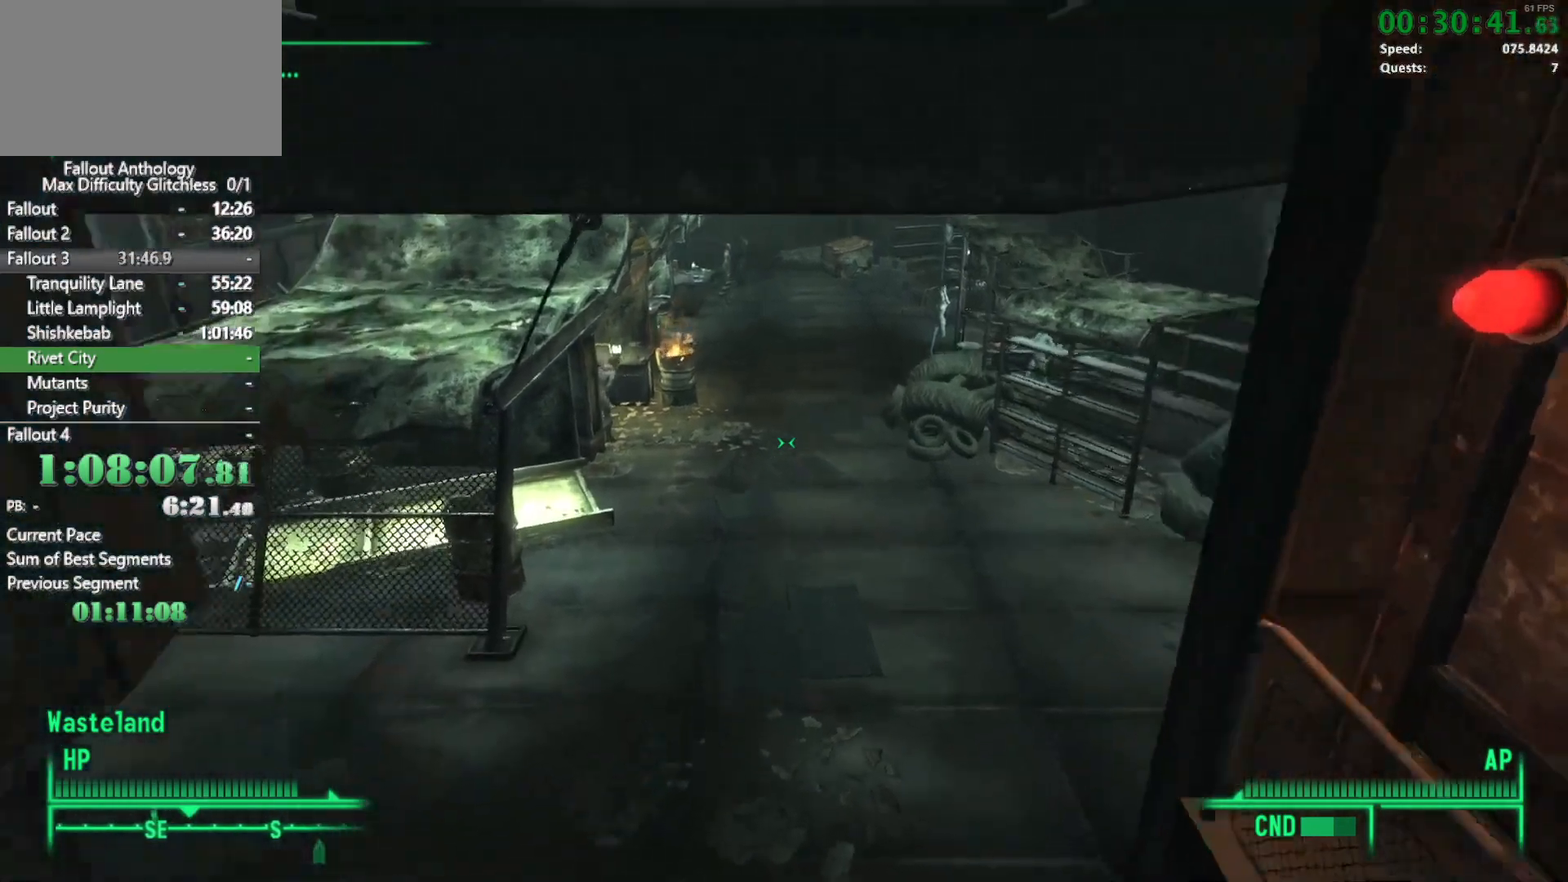
{"keys": ["w"], "mouse": [], "events": []}
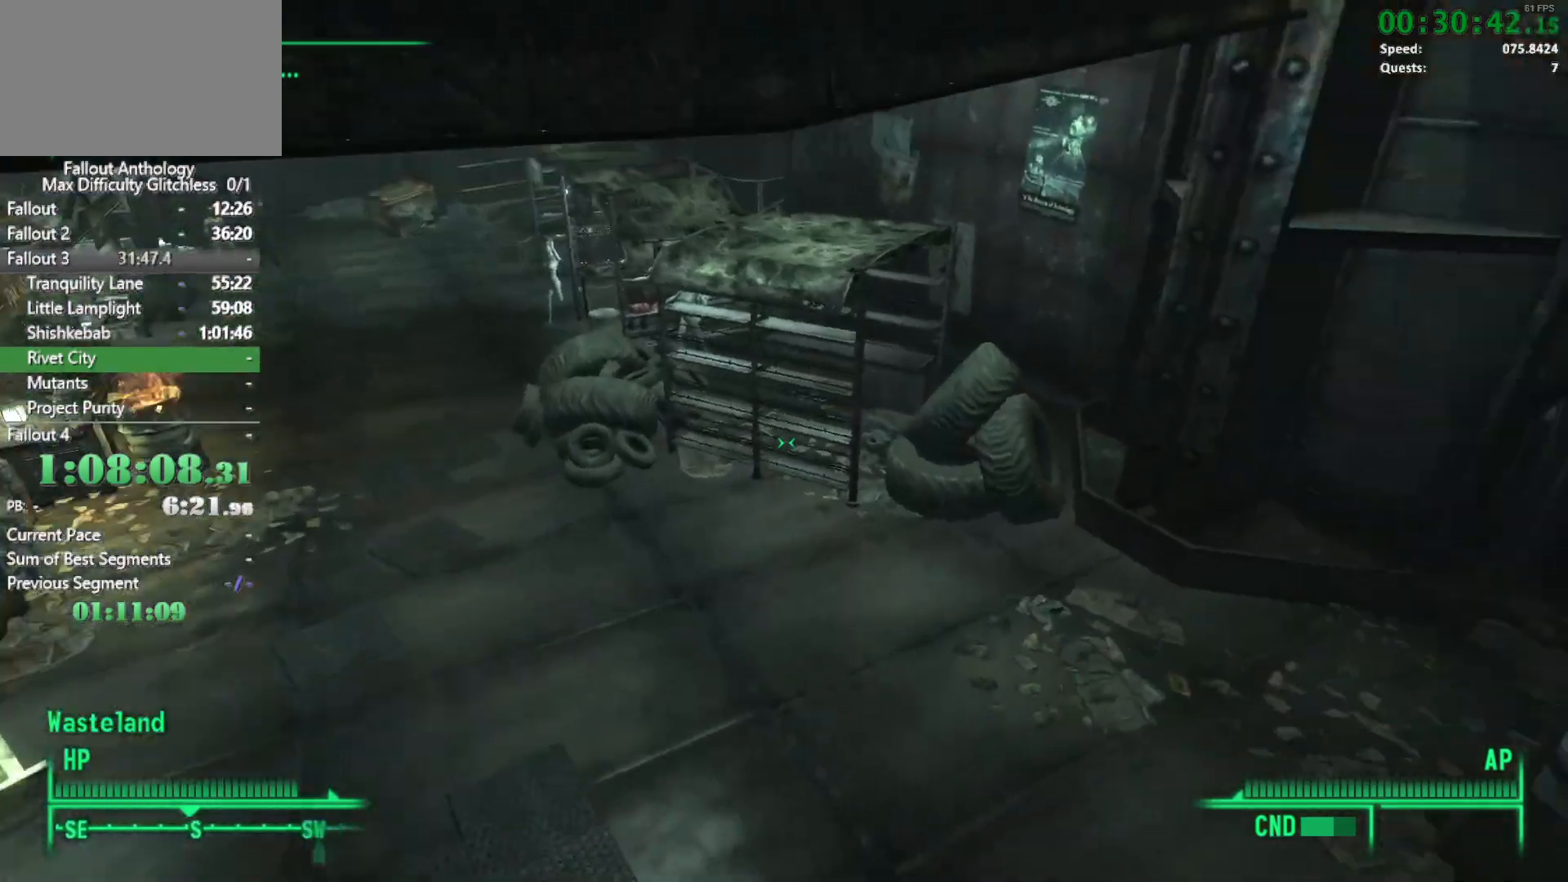
{"keys": [], "mouse": [], "events": [[417, "w", "up"]]}
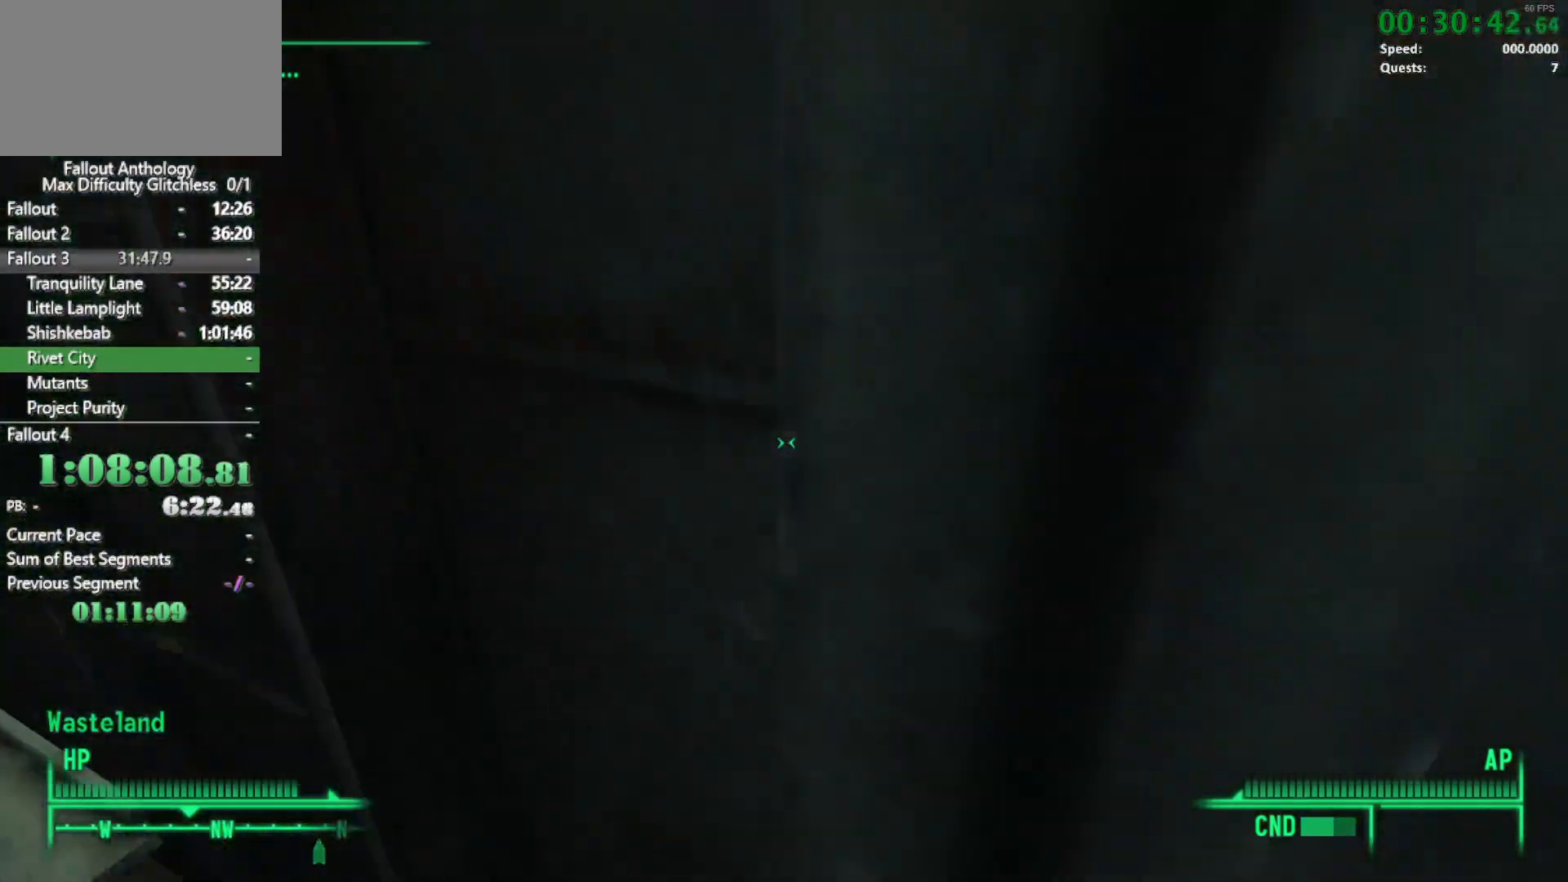
{"keys": ["w"], "mouse": [], "events": [[17, "a", "down"], [483, "a", "up"], [483, "w", "down"]]}
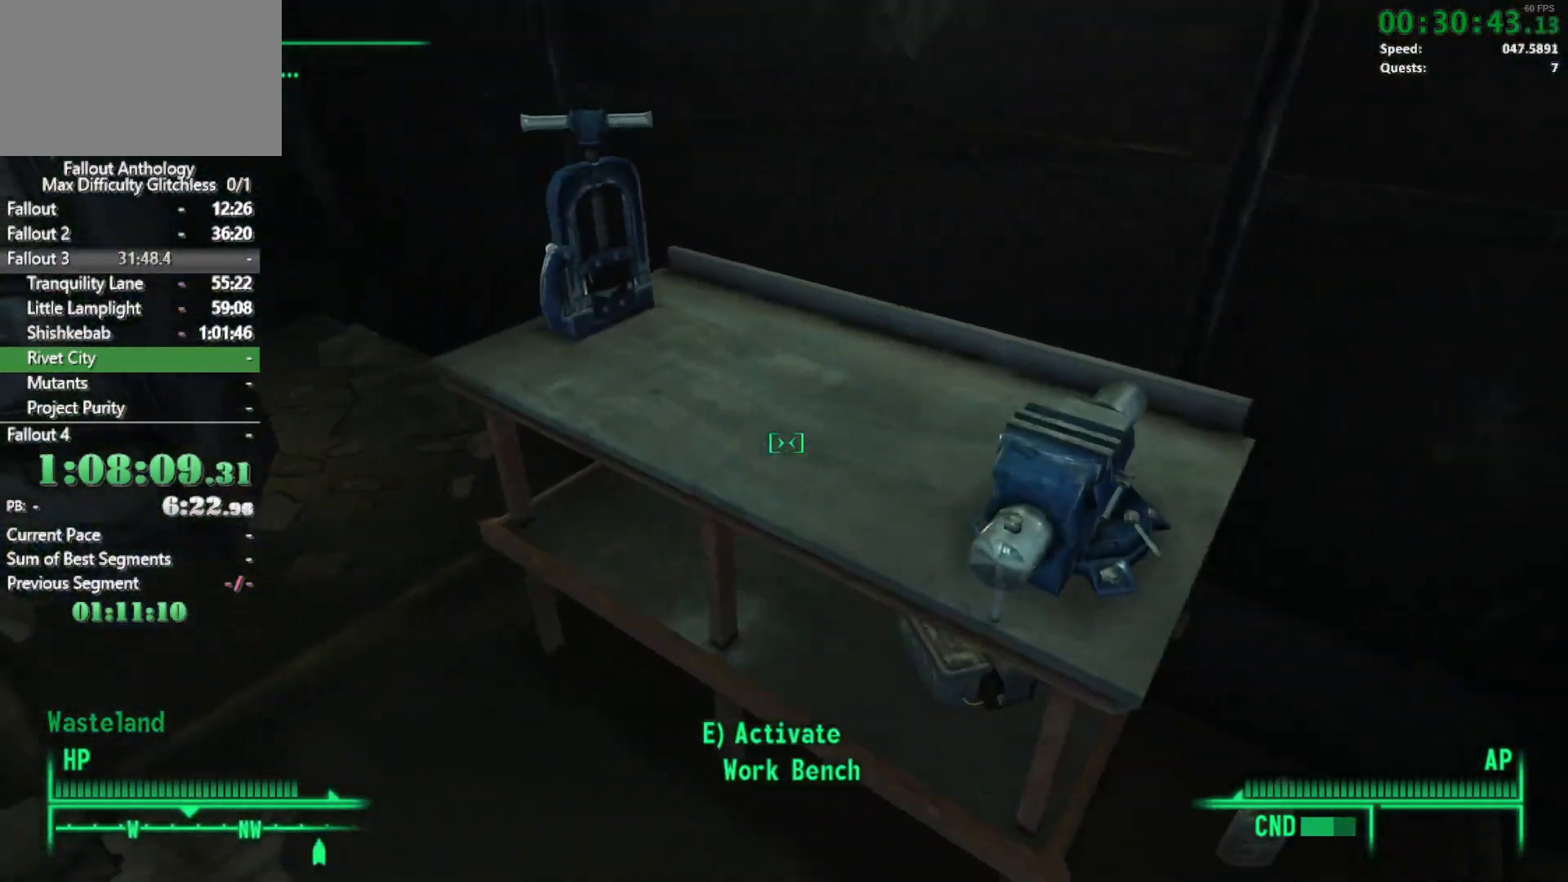
{"keys": [], "mouse": [], "events": [[167, "ctrl", "down"], [167, "w", "up"], [267, "ctrl", "up"]]}
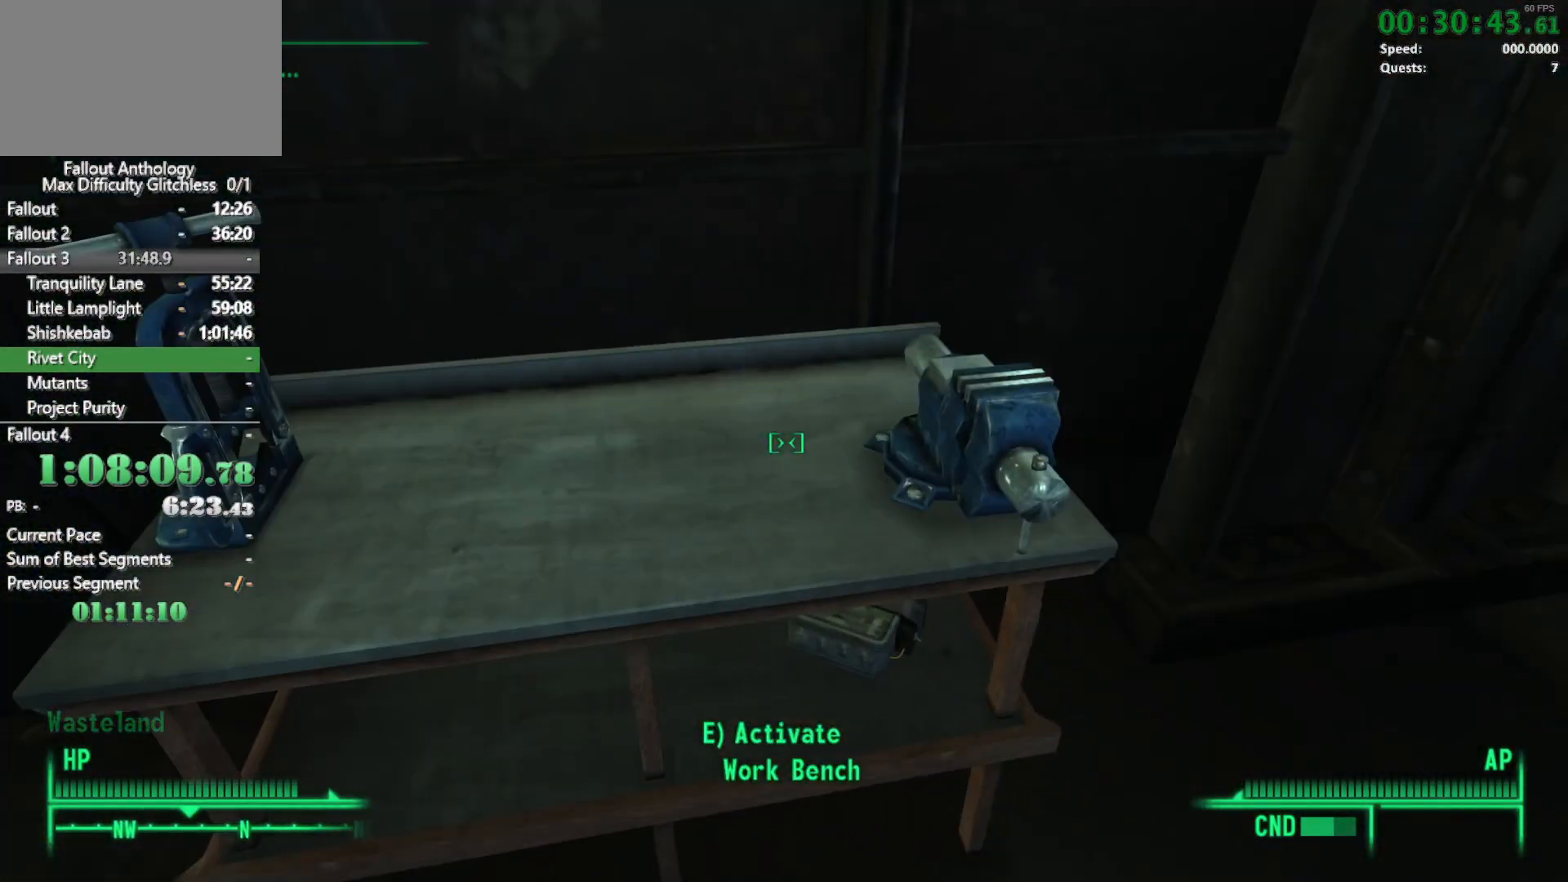
{"keys": [], "mouse": [], "events": [[200, "ctrl", "down"], [300, "ctrl", "up"]]}
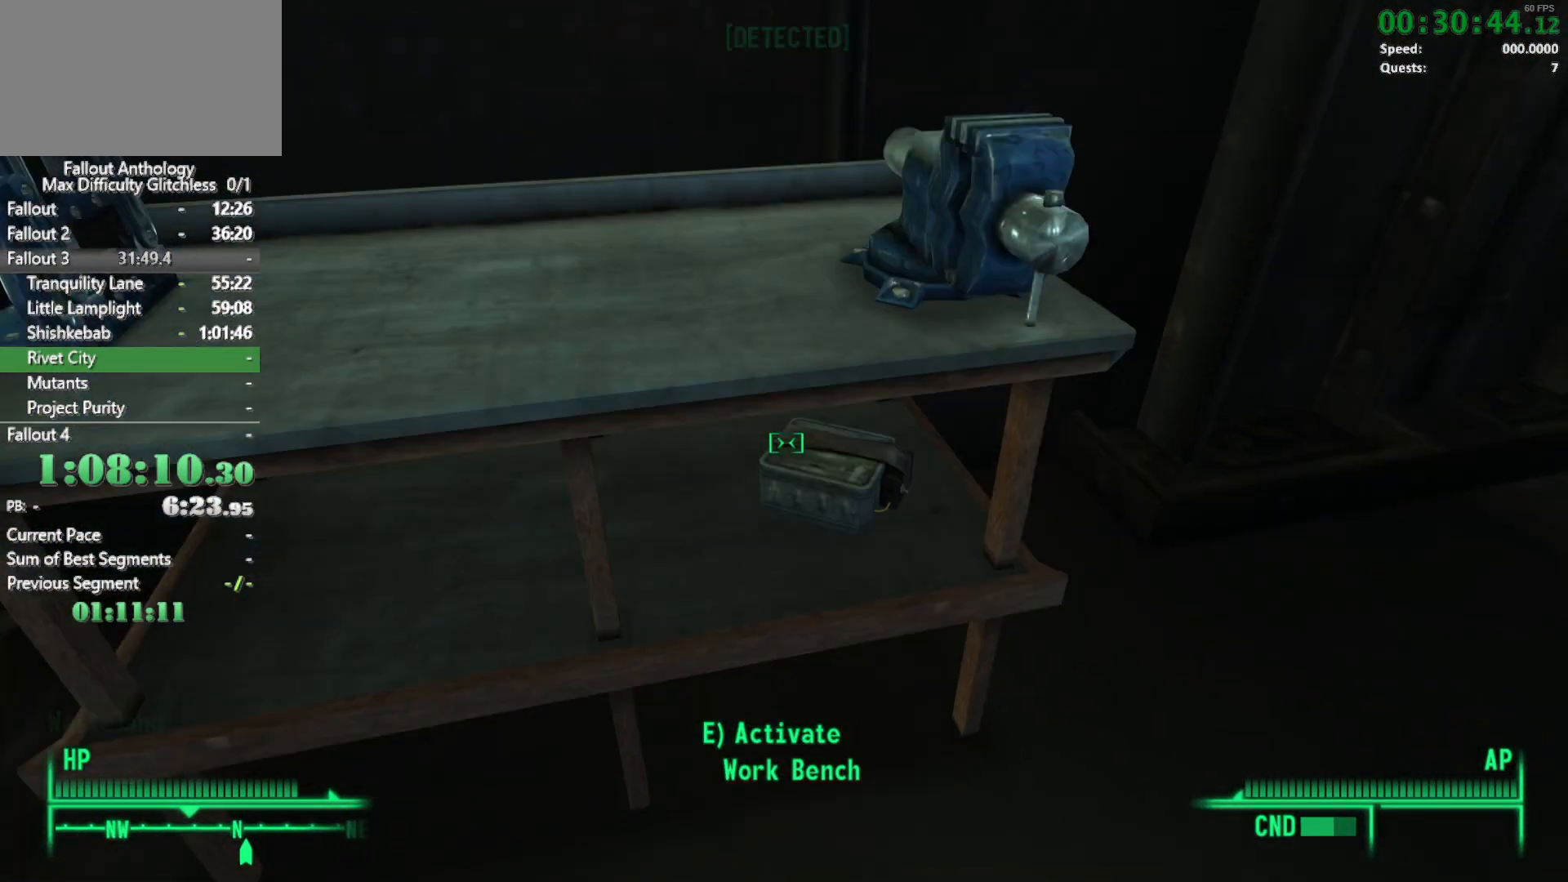
{"keys": [], "mouse": [], "events": []}
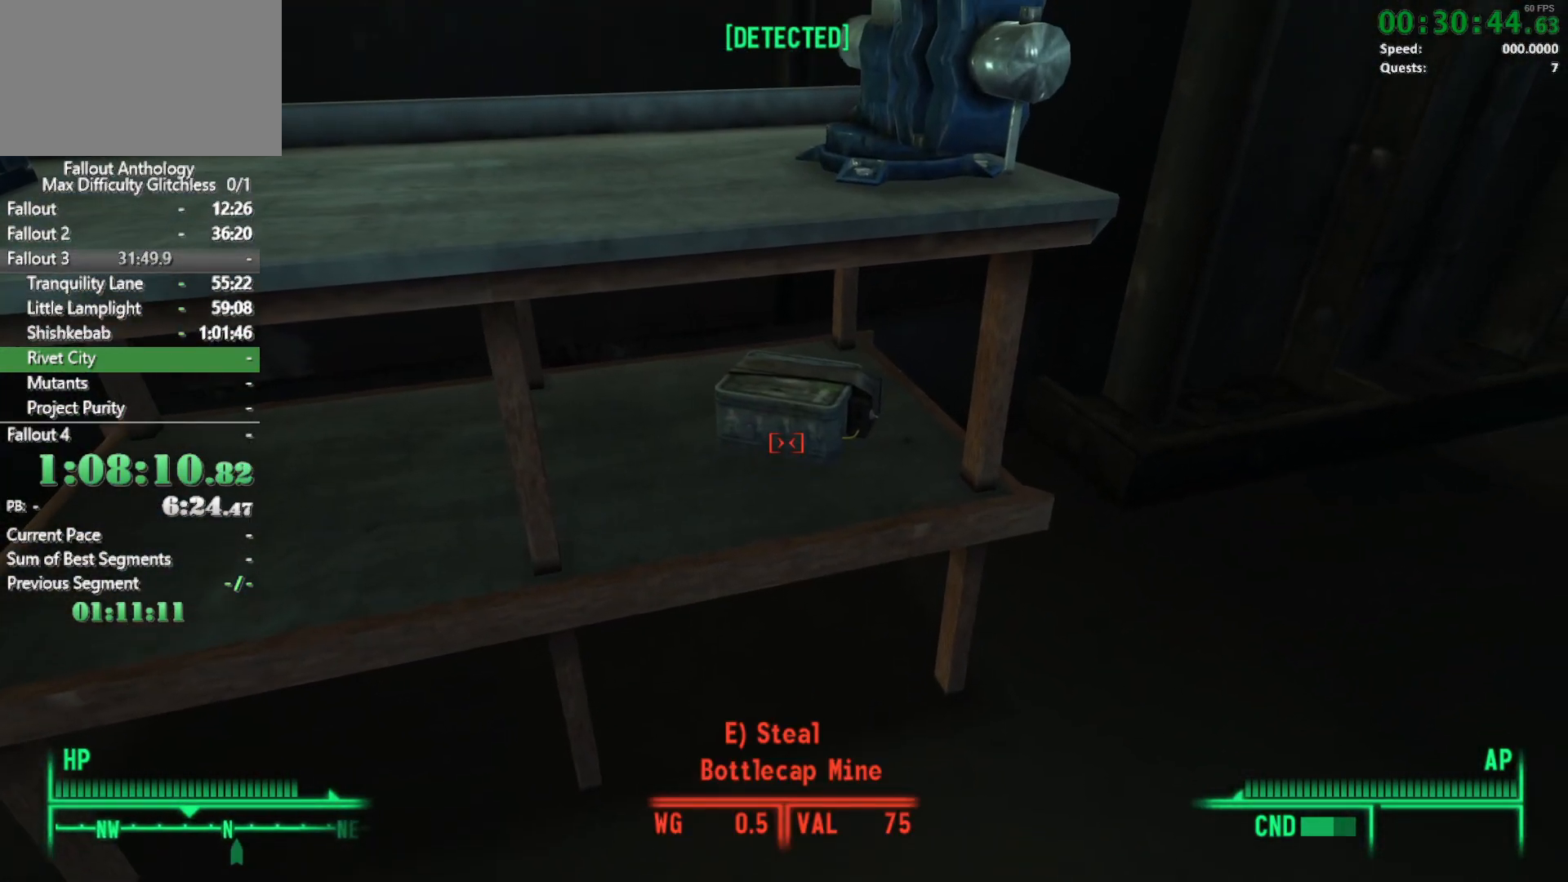
{"keys": ["e"], "mouse": [], "events": [[500, "e", "down"]]}
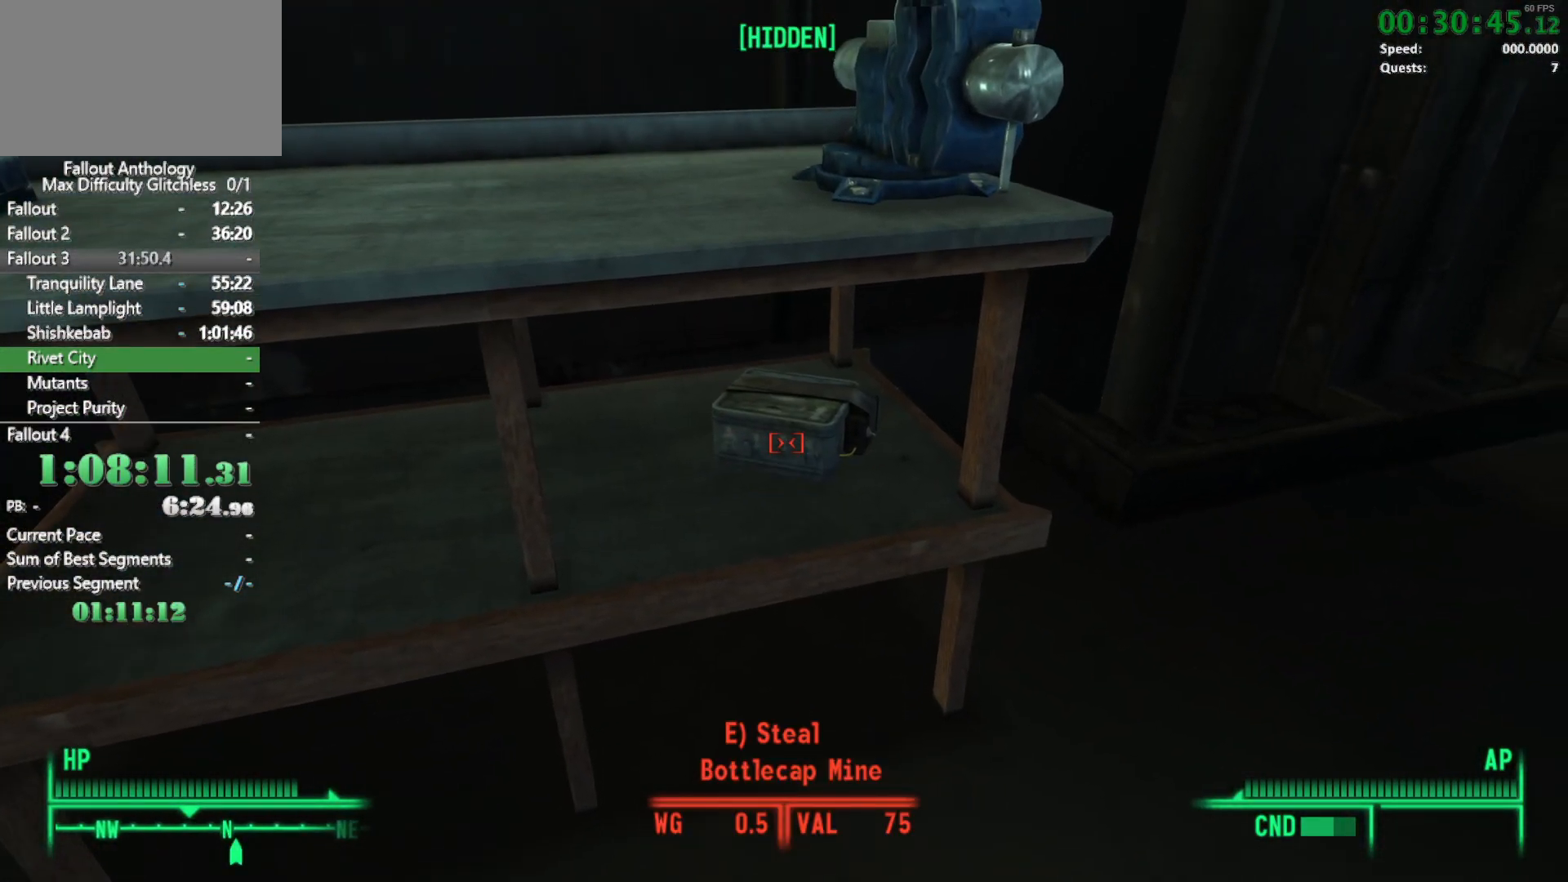
{"keys": ["e"], "mouse": [], "events": []}
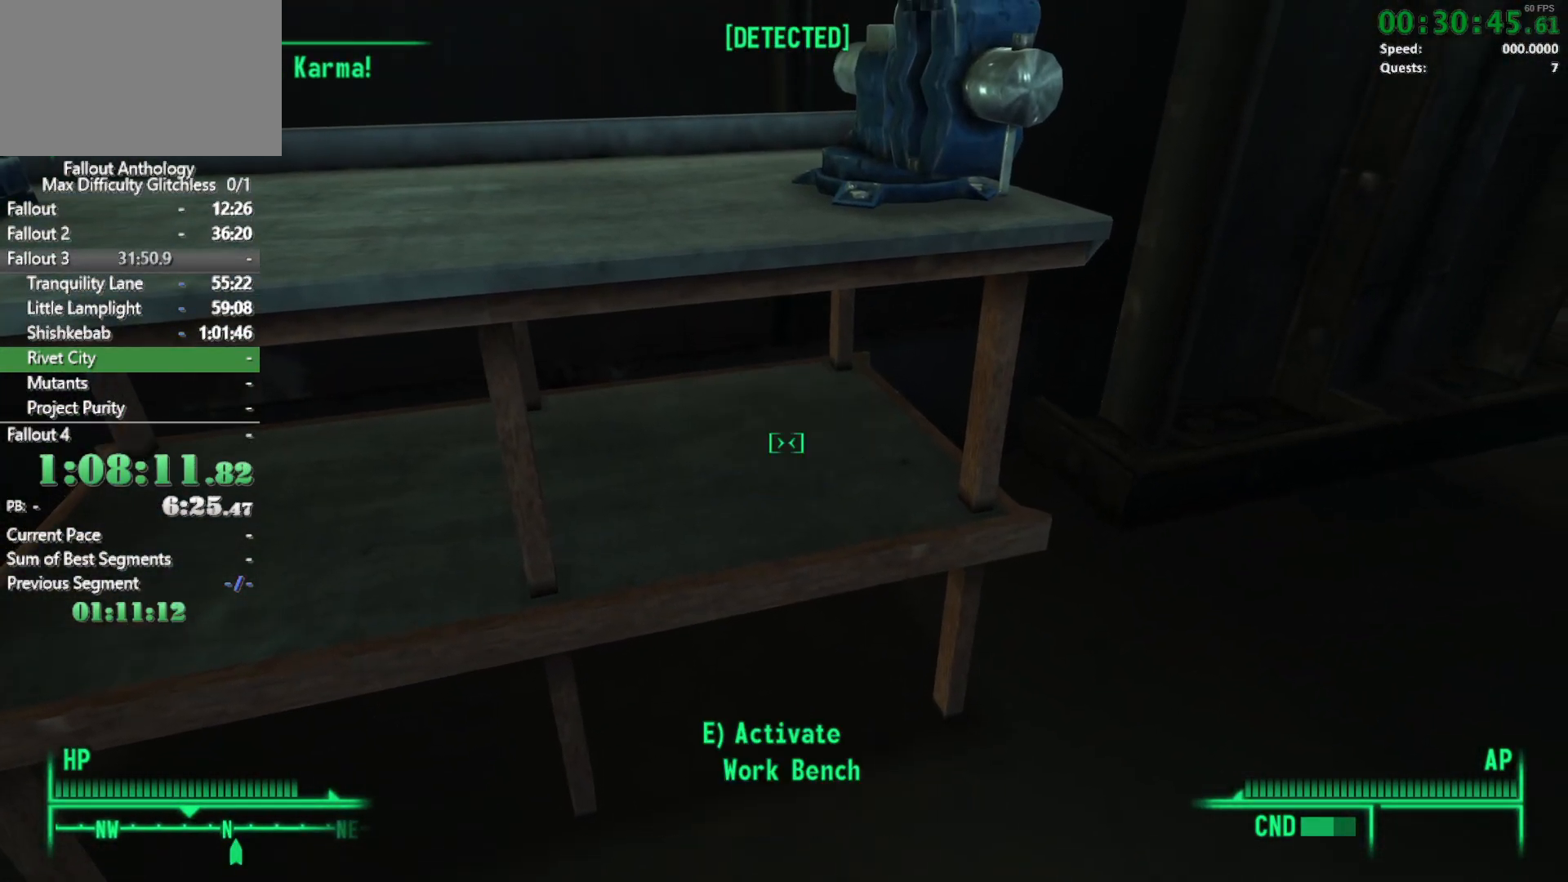
{"keys": [], "mouse": [], "events": [[150, "e", "up"]]}
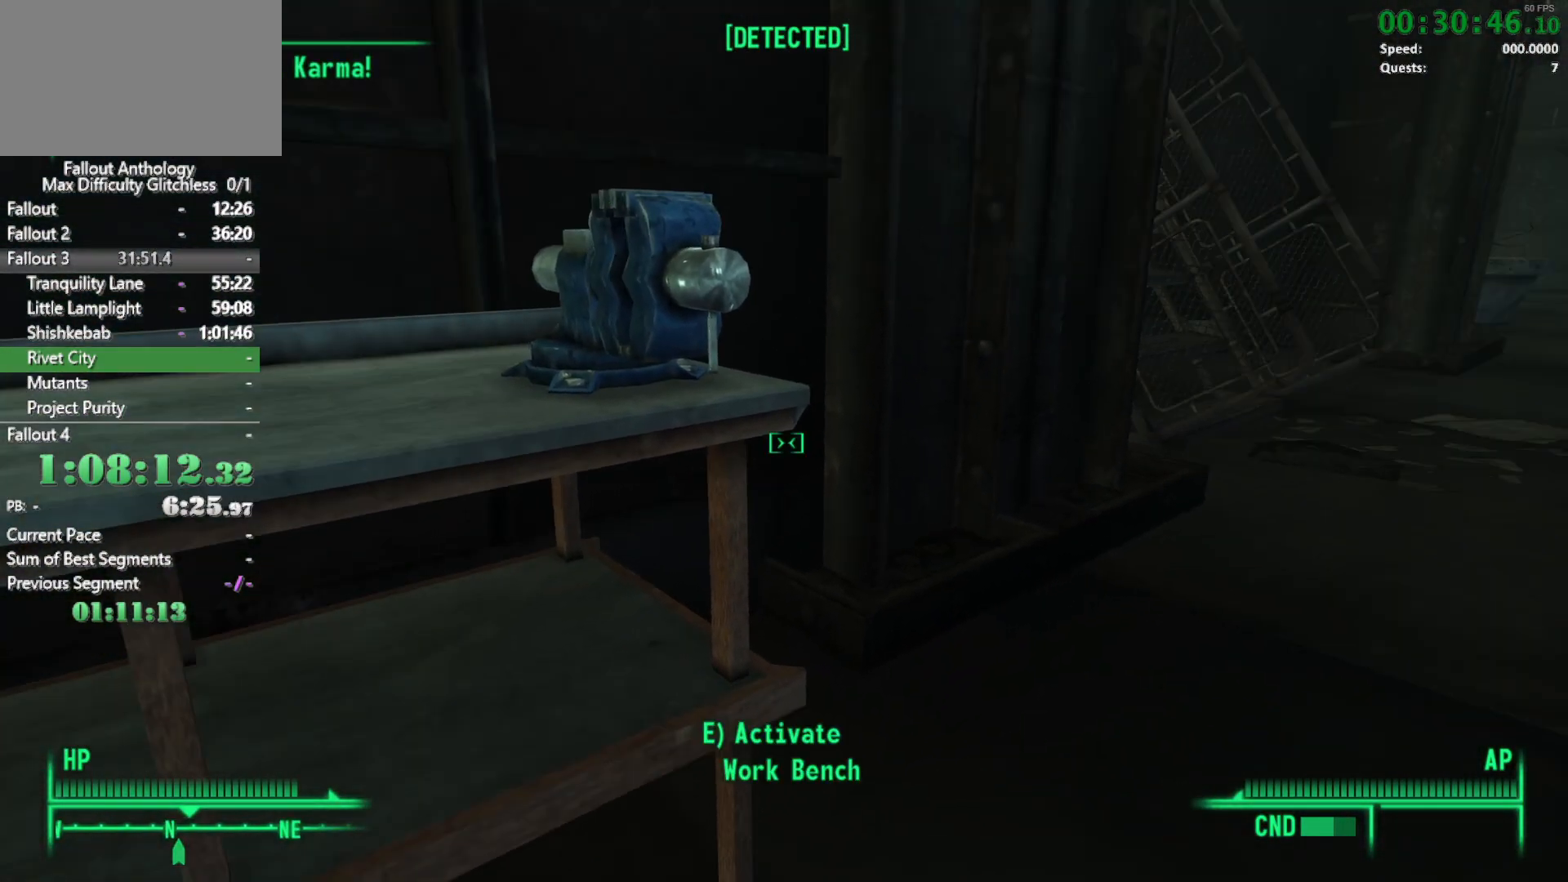
{"keys": [], "mouse": [], "events": []}
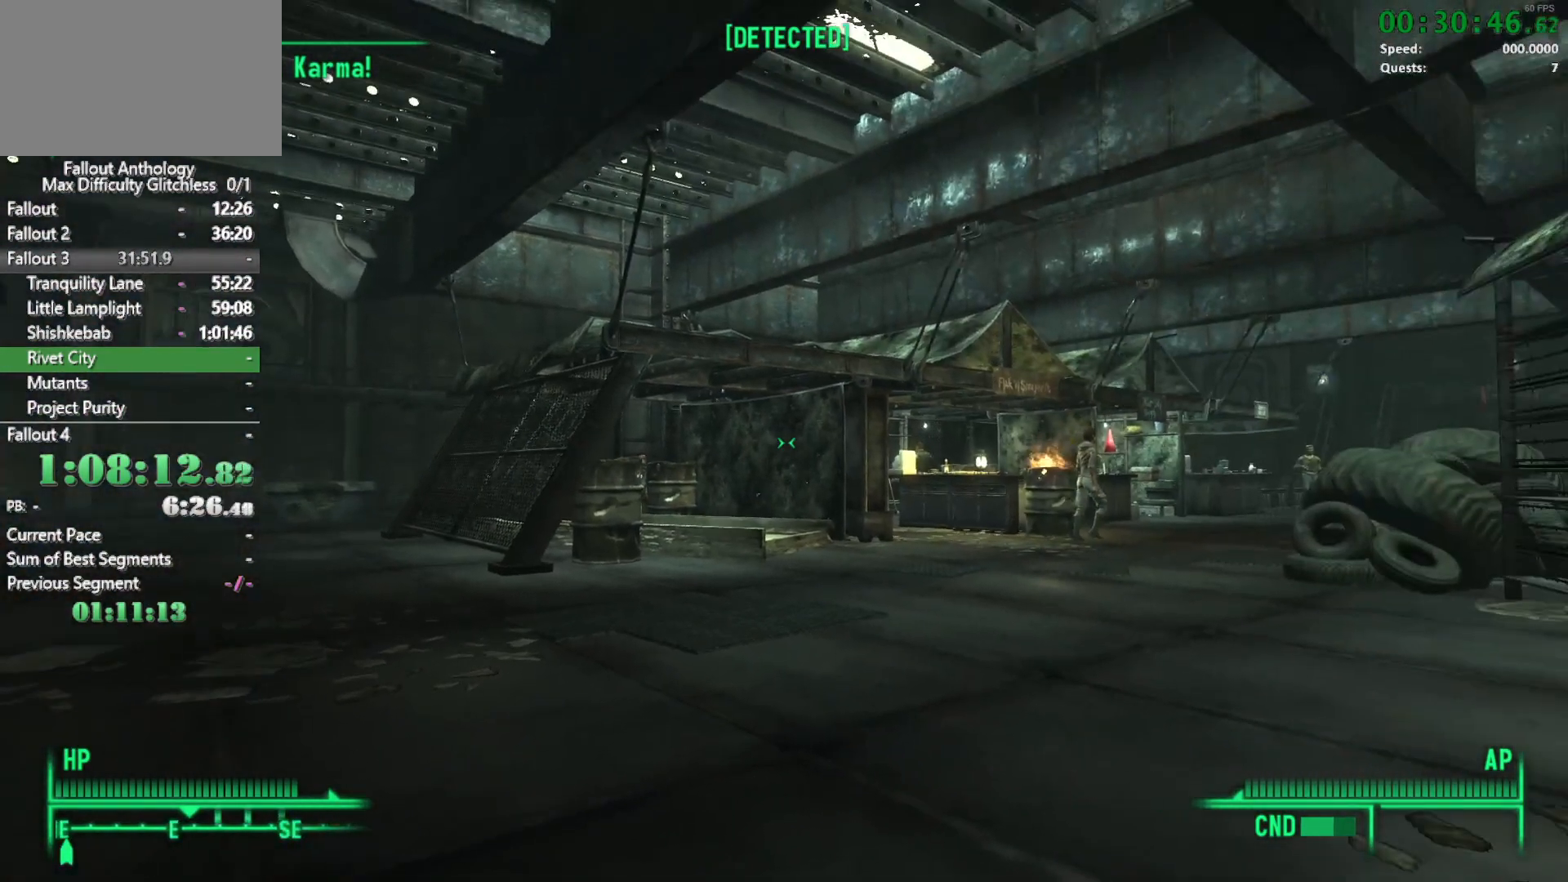
{"keys": [], "mouse": [], "events": []}
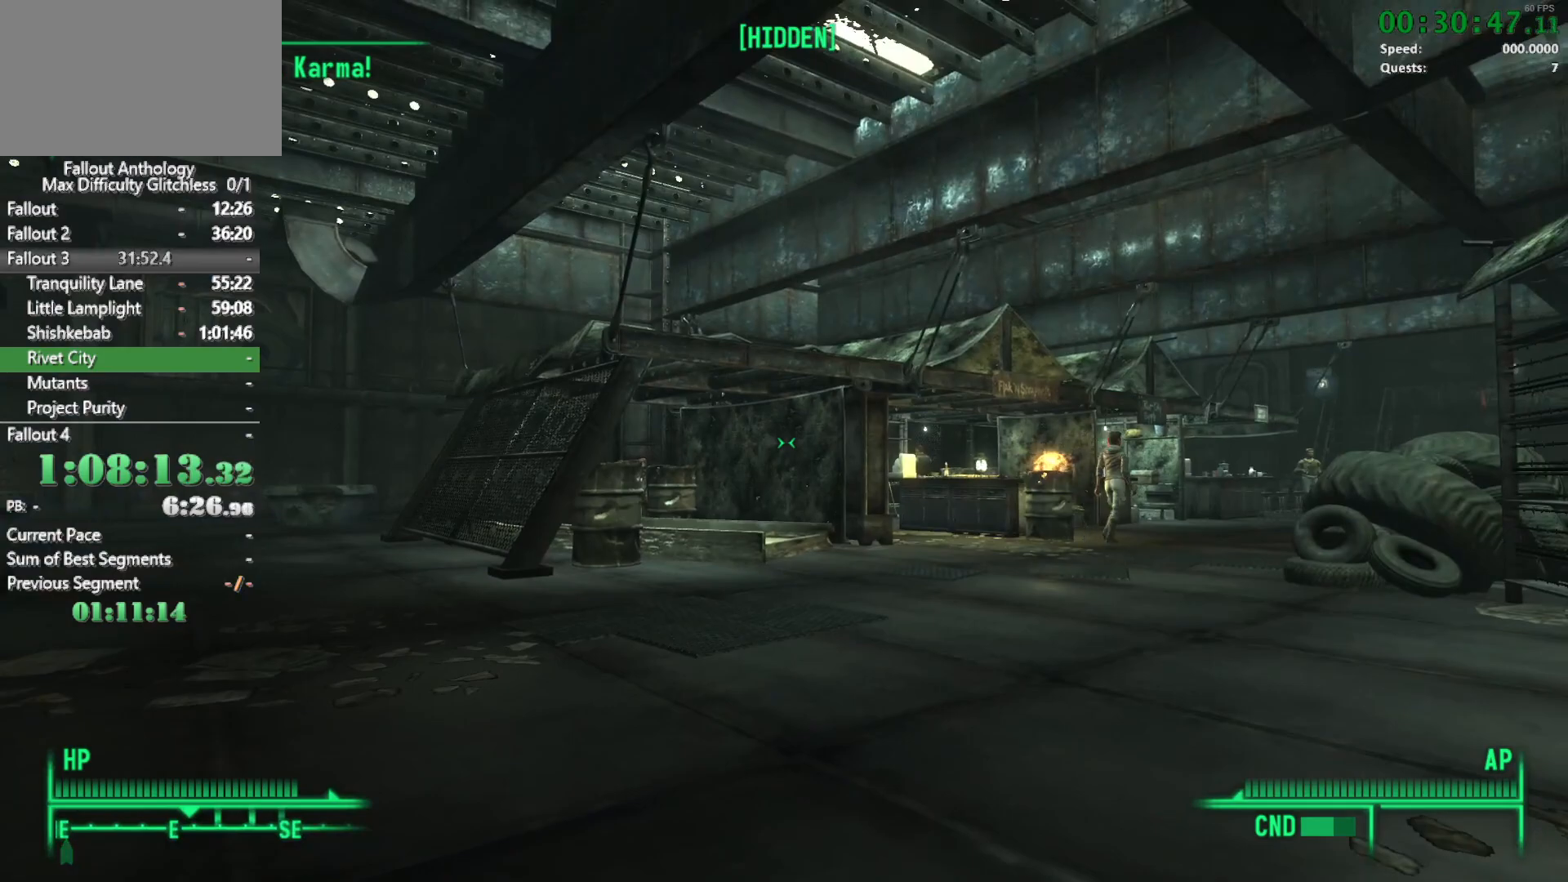
{"keys": [], "mouse": [], "events": []}
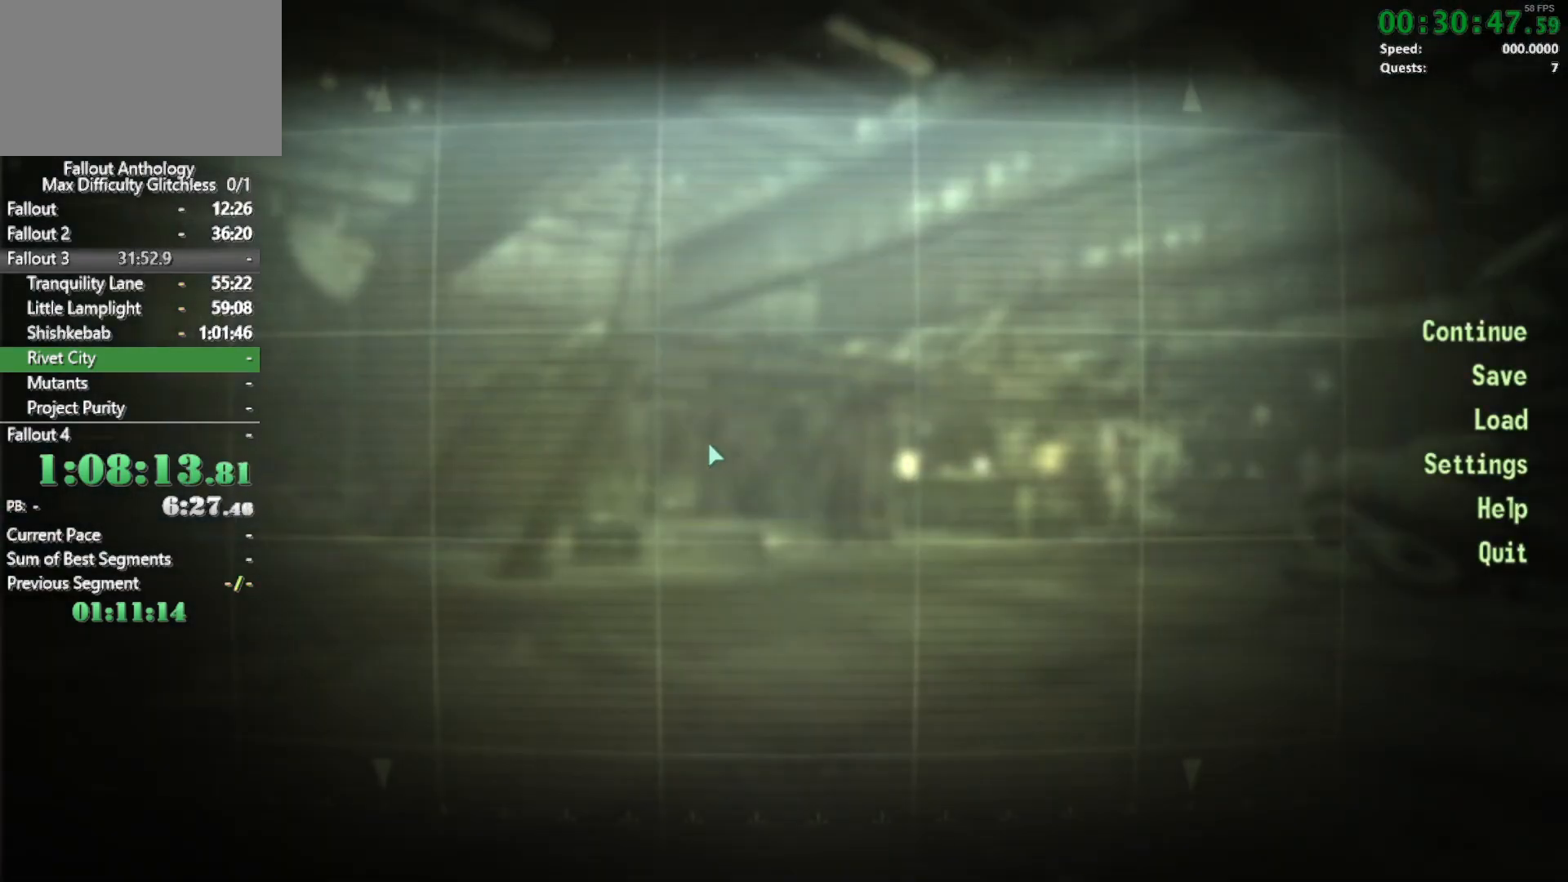
{"keys": [], "mouse": [], "events": []}
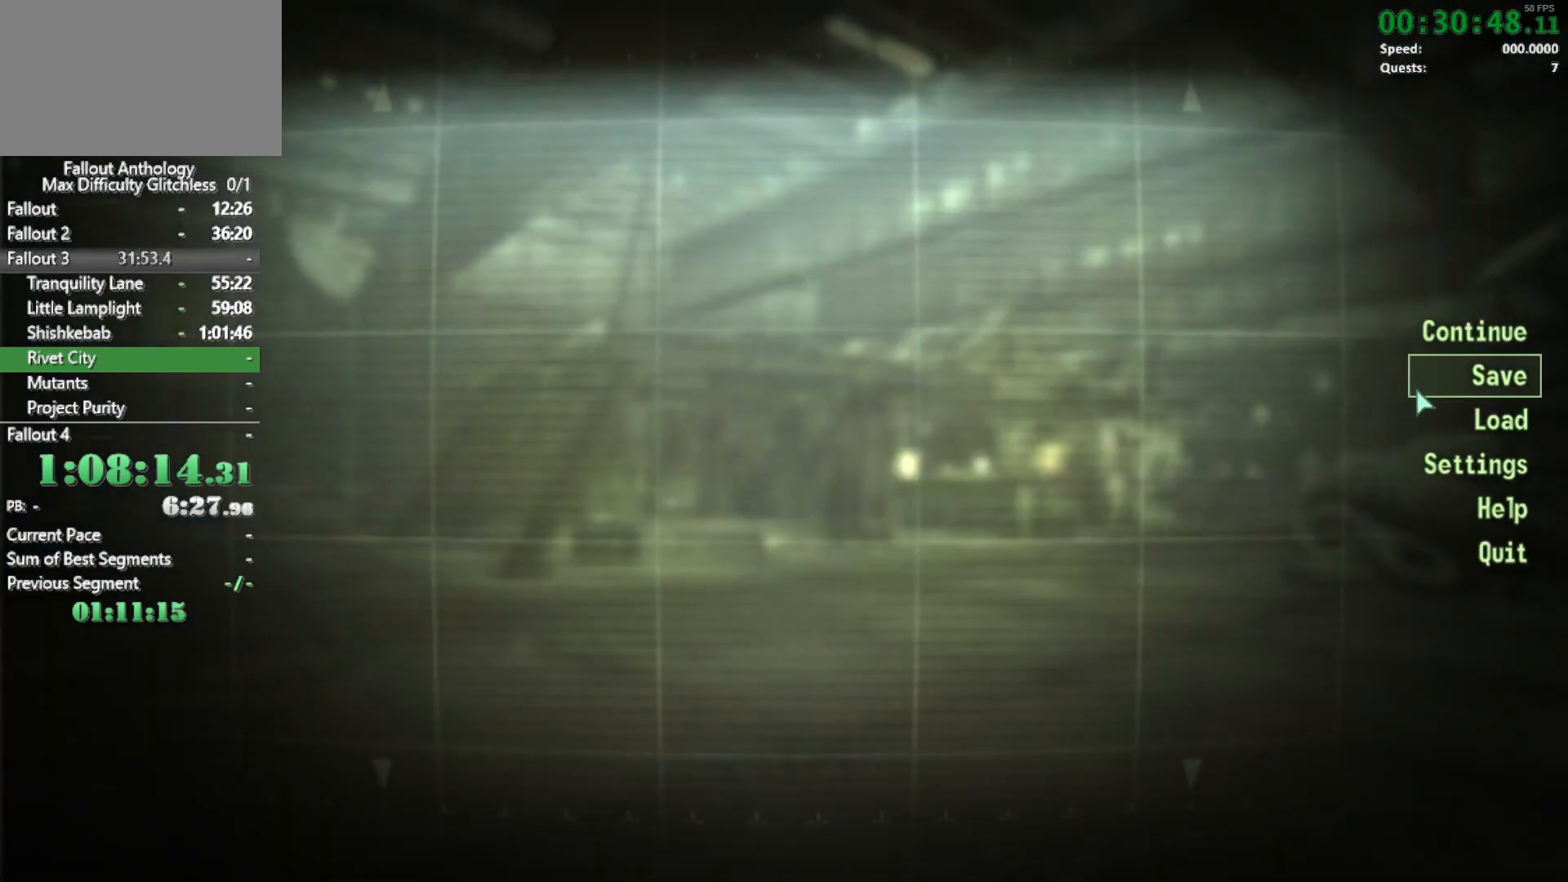
{"keys": [], "mouse": ["left"], "events": [[383, "mouse_left", "down"]]}
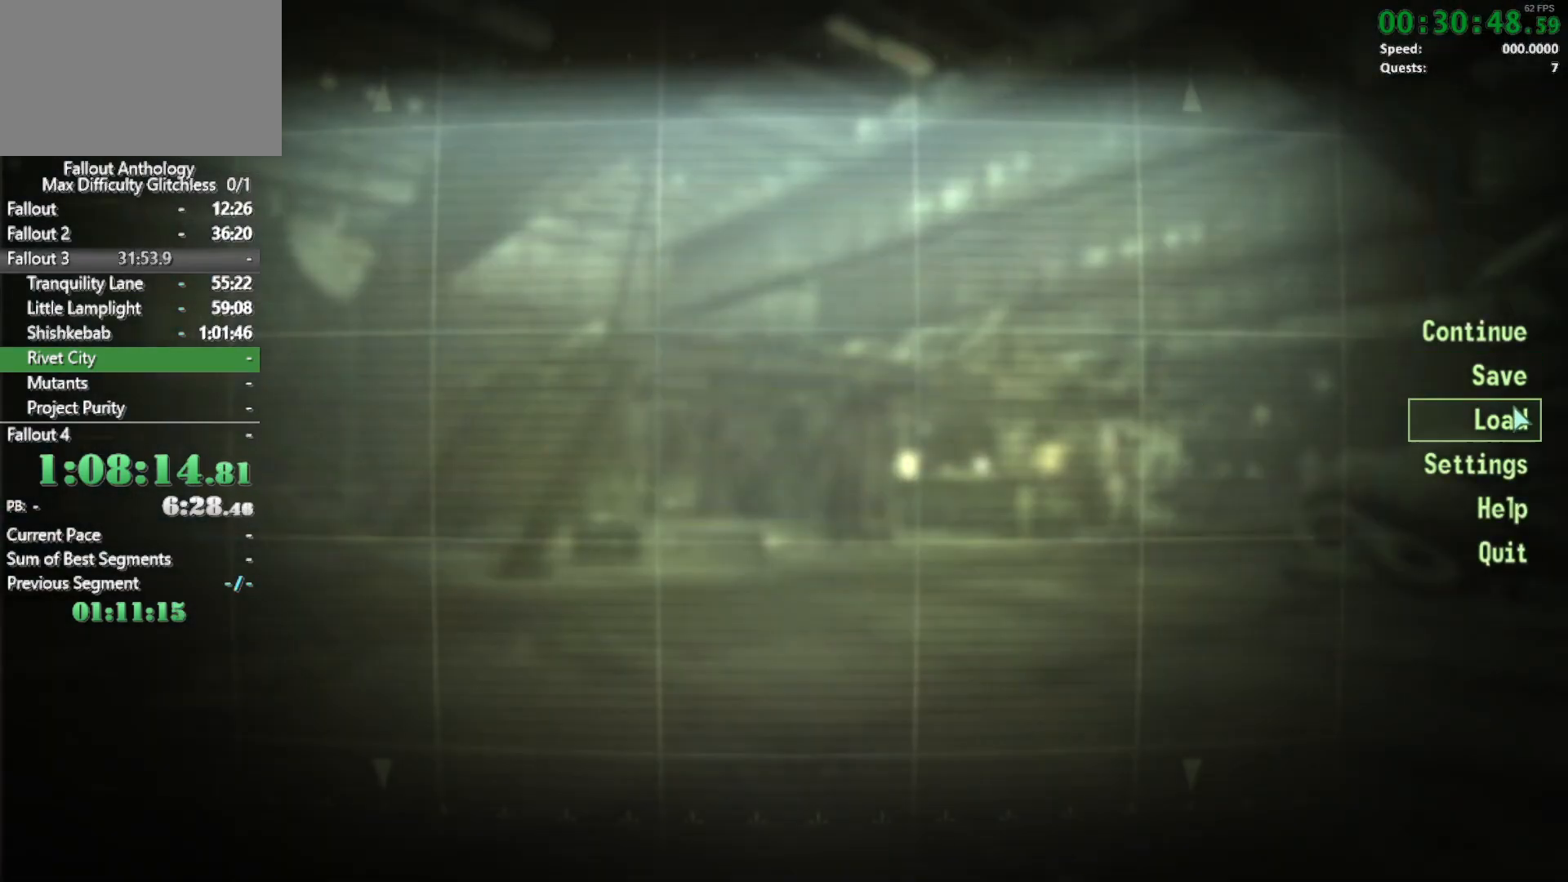
{"keys": [], "mouse": [], "events": [[17, "mouse_left", "up"]]}
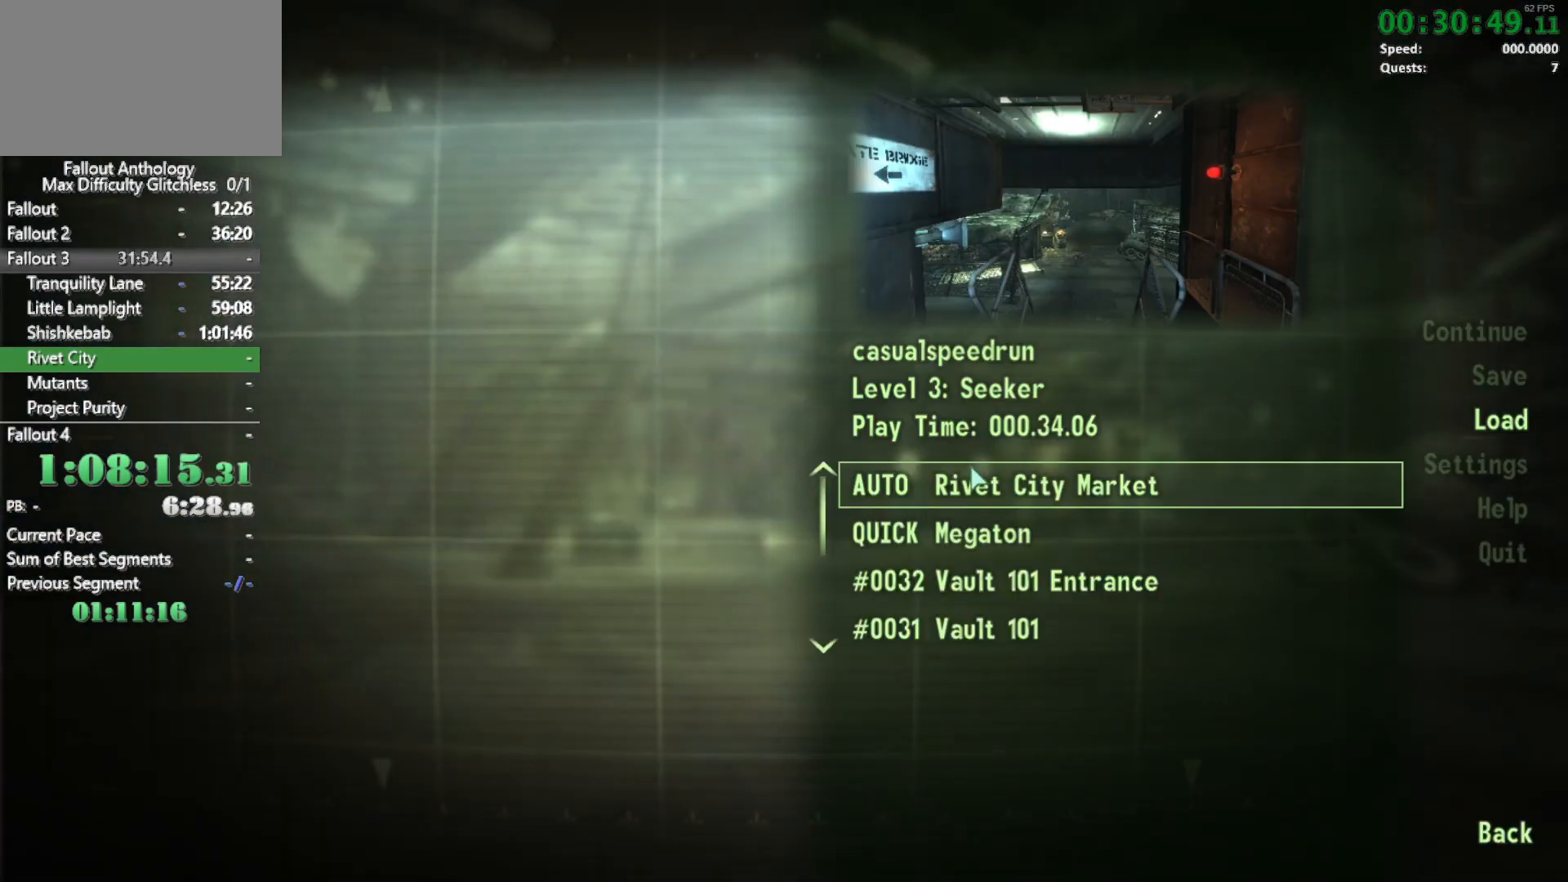
{"keys": [], "mouse": [], "events": [[217, "mouse_left", "down"], [317, "mouse_left", "up"]]}
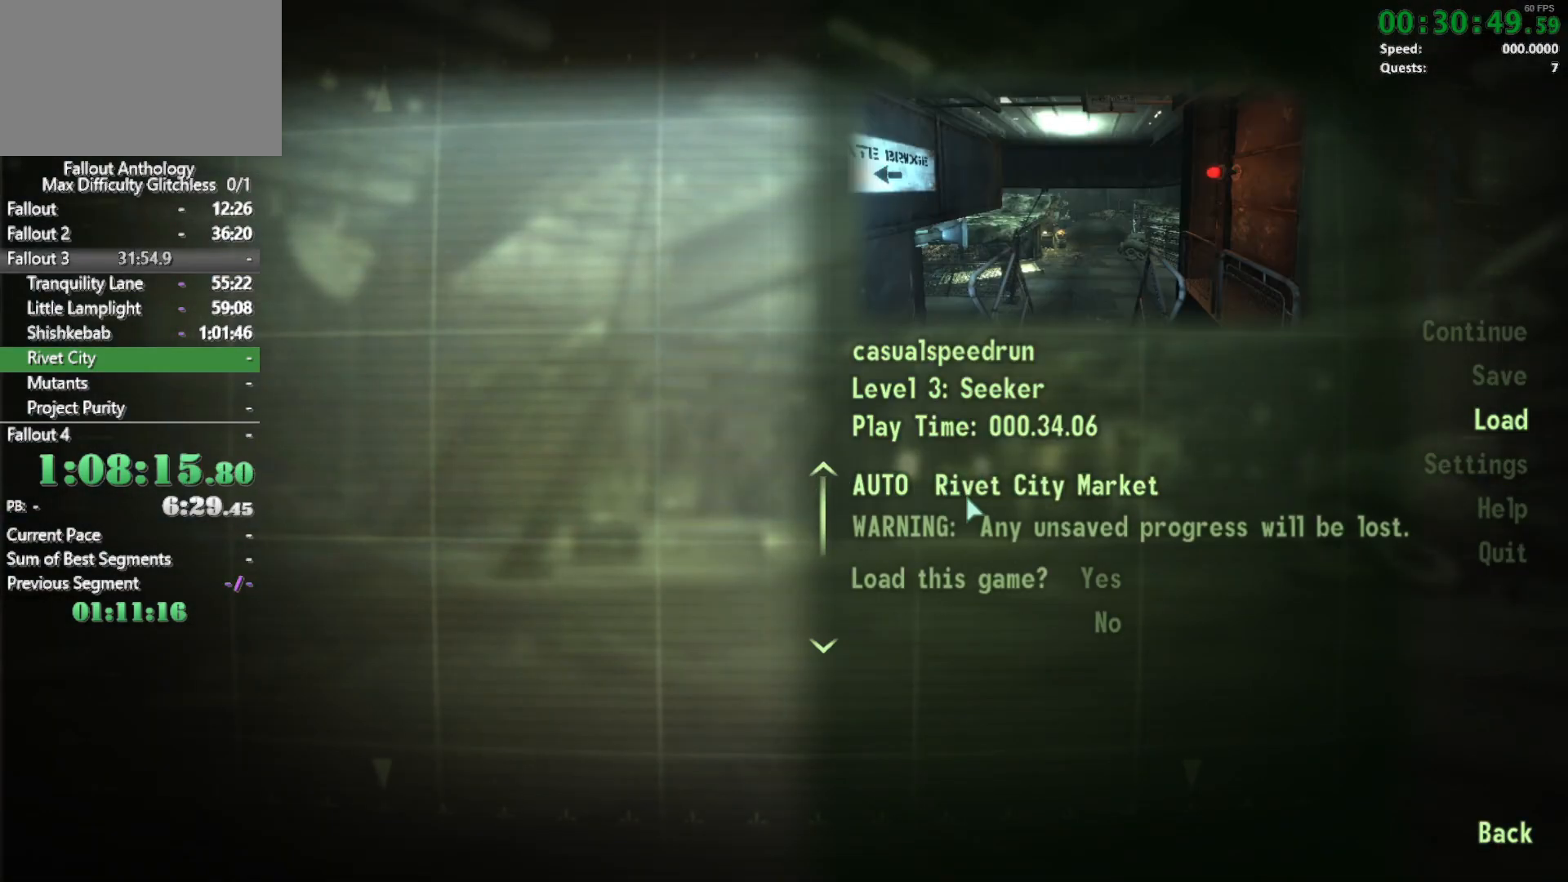
{"keys": [], "mouse": [], "events": [[383, "mouse_left", "down"], [467, "mouse_left", "up"]]}
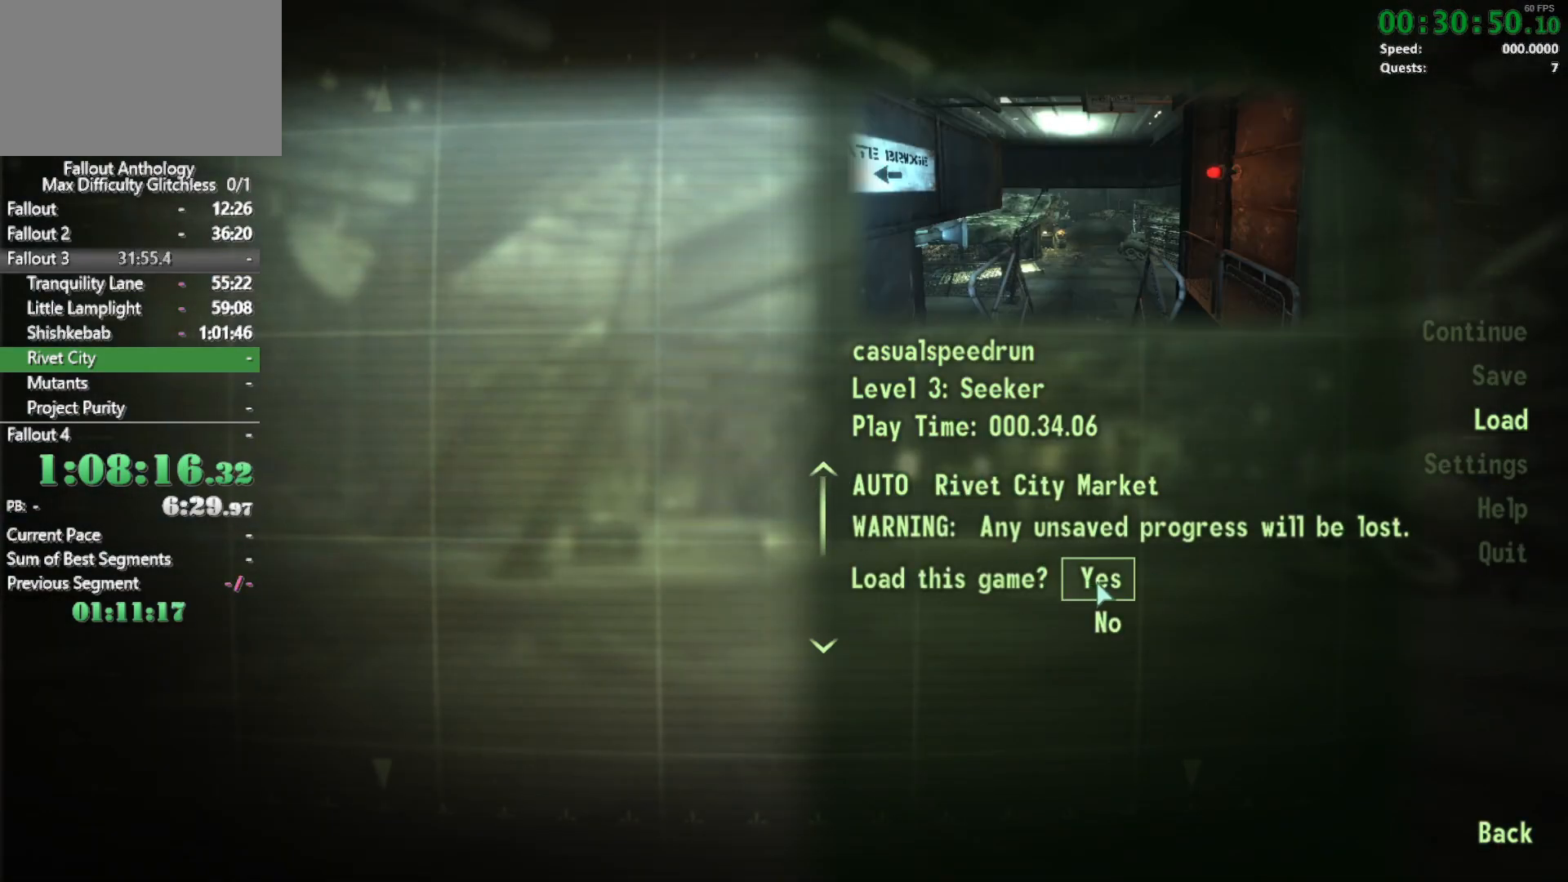
{"keys": [], "mouse": [], "events": []}
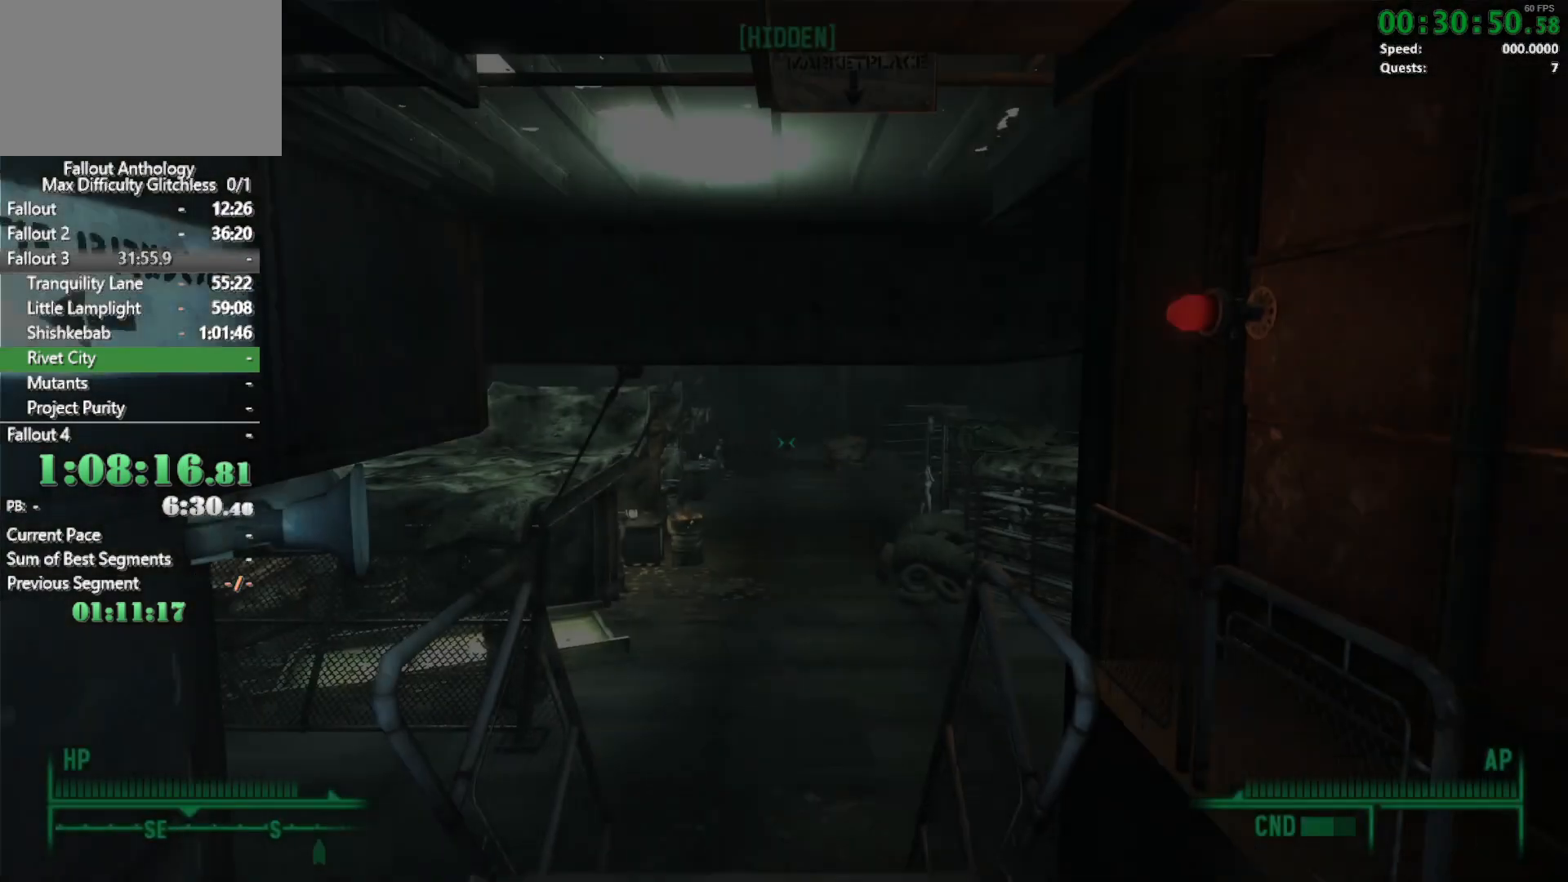
{"keys": ["w"], "mouse": [], "events": [[33, "w", "down"], [400, "w", "up"], [450, "mouse_right", "down"], [500, "mouse_right", "up"], [500, "w", "down"]]}
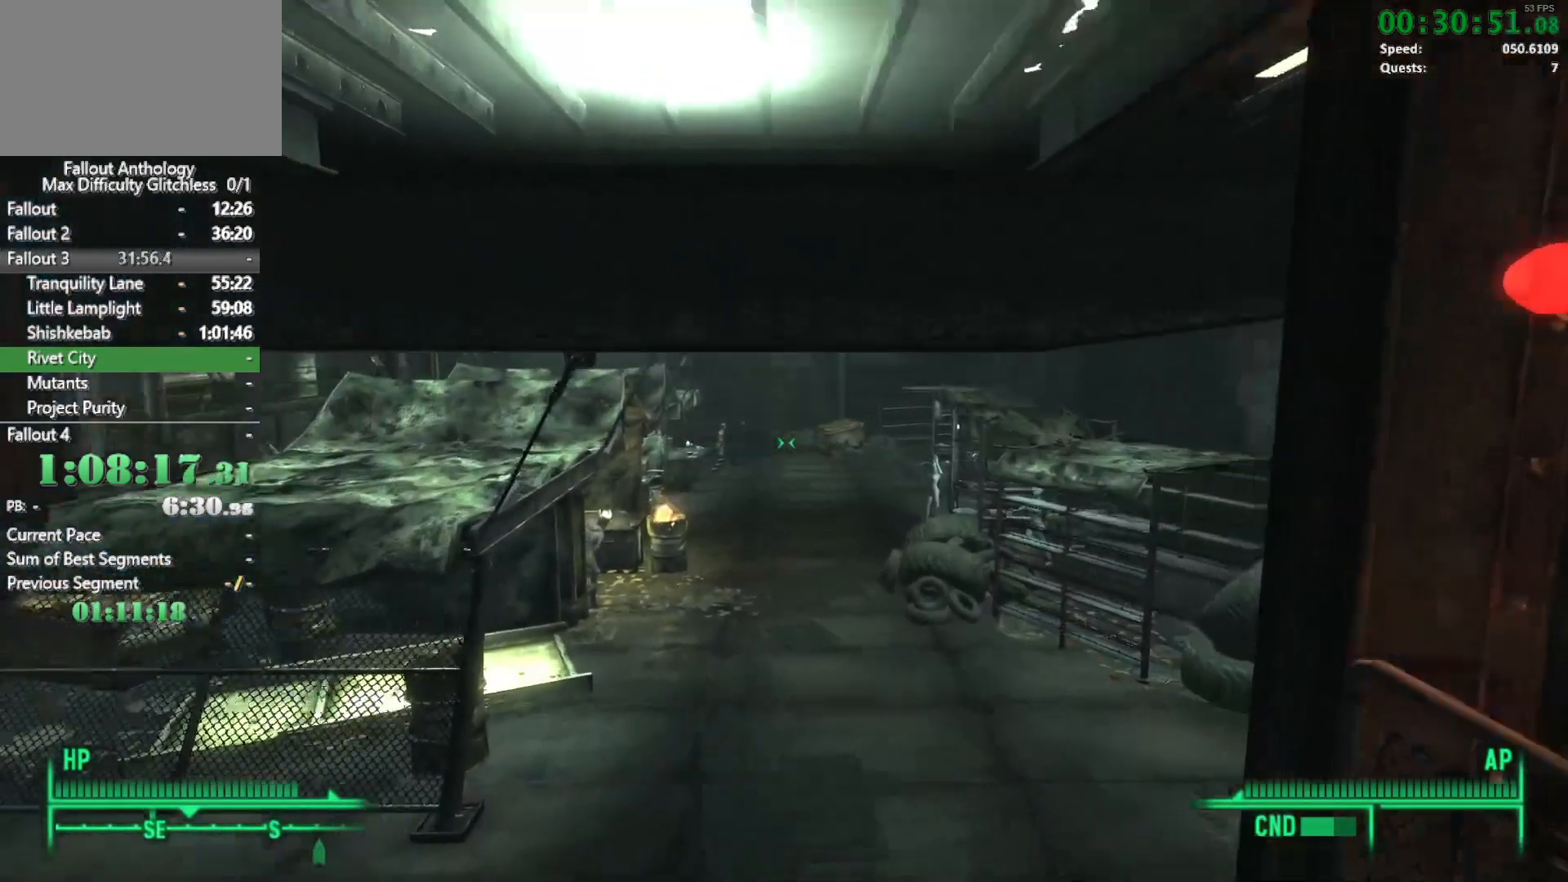
{"keys": ["w"], "mouse": [], "events": []}